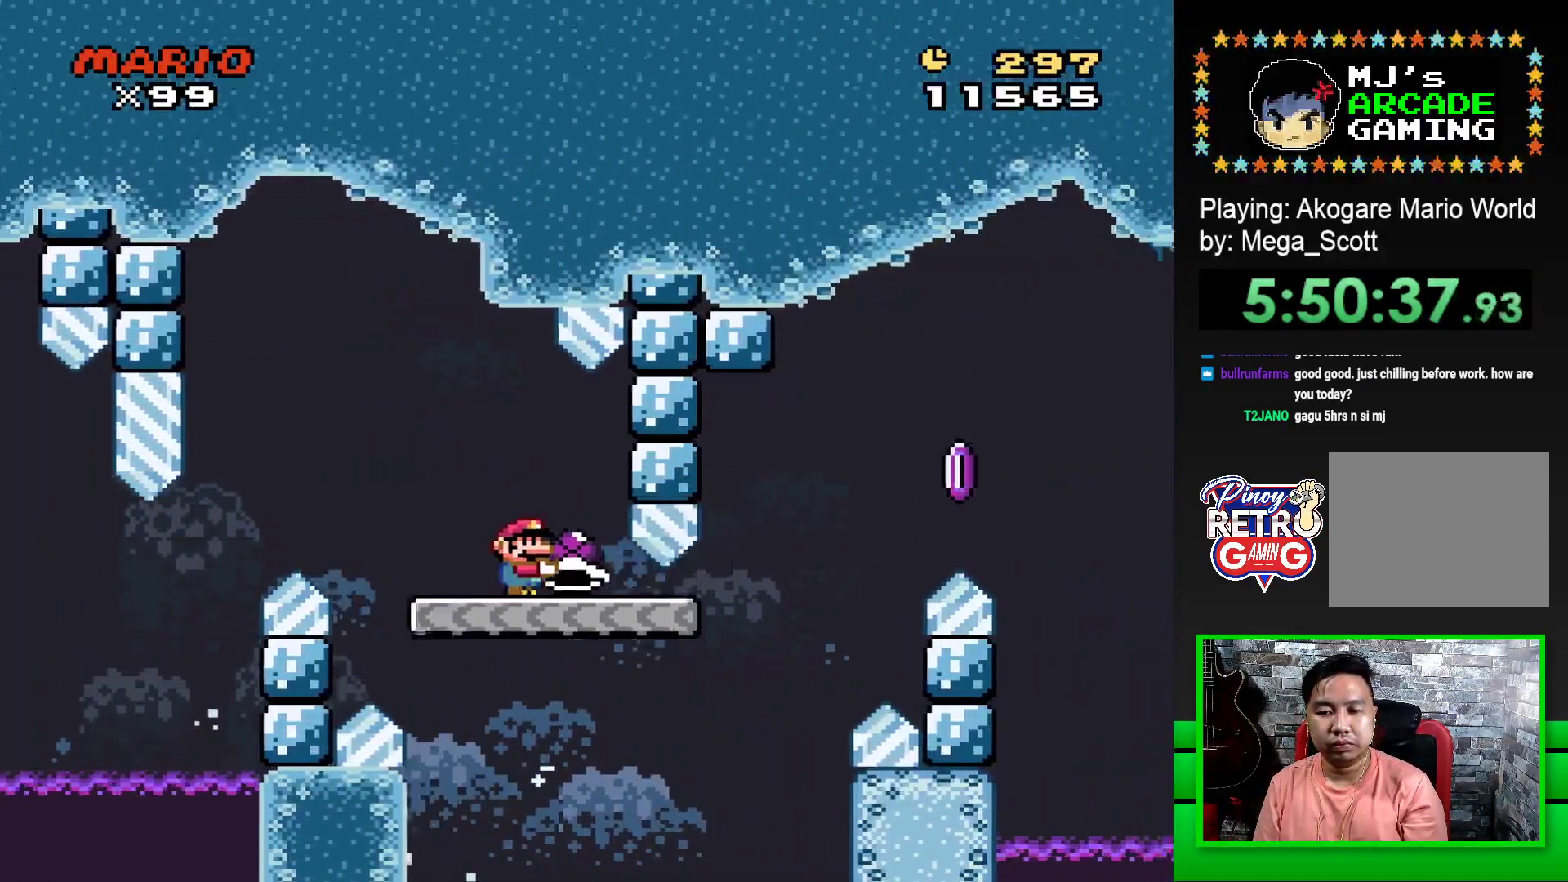
Gameplay with a controller (PlayStation layout); each line is a JSON object with the inputs held at the frame after it. "events" lists button and stick changes between this image and that frame as [ms after this image, input, new state], when the widget could be followed in between. Not read: left_stick right_stick.
{"buttons": ["DPAD_RIGHT"], "events": [[217, "CROSS", "down"], [483, "CROSS", "up"], [483, "SQUARE", "up"]]}
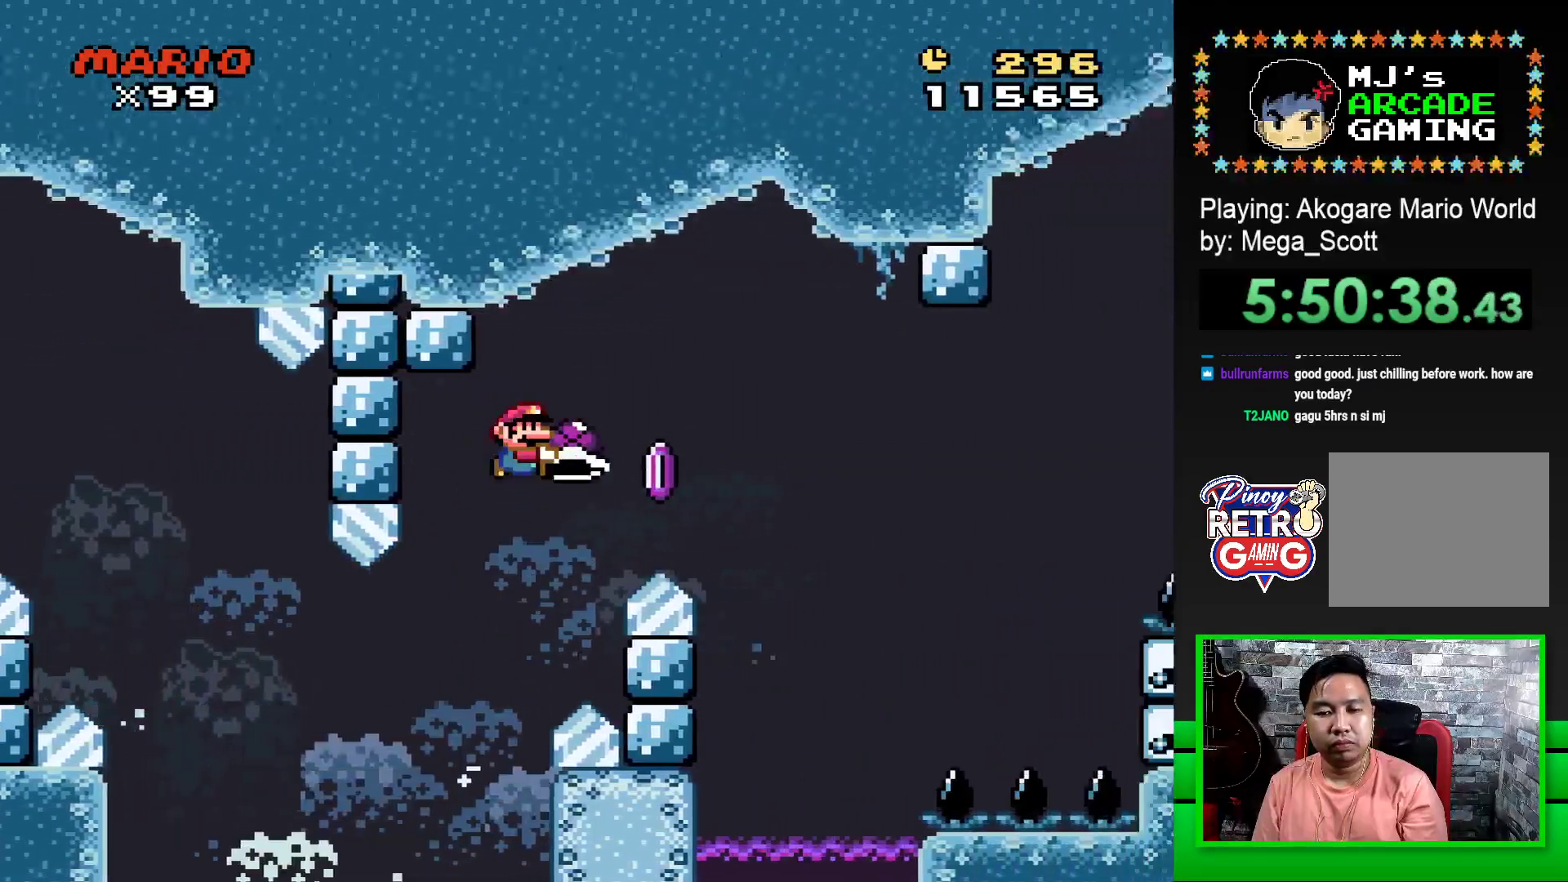
{"buttons": ["CROSS", "SQUARE", "DPAD_RIGHT"], "events": [[67, "CROSS", "down"], [67, "SQUARE", "down"]]}
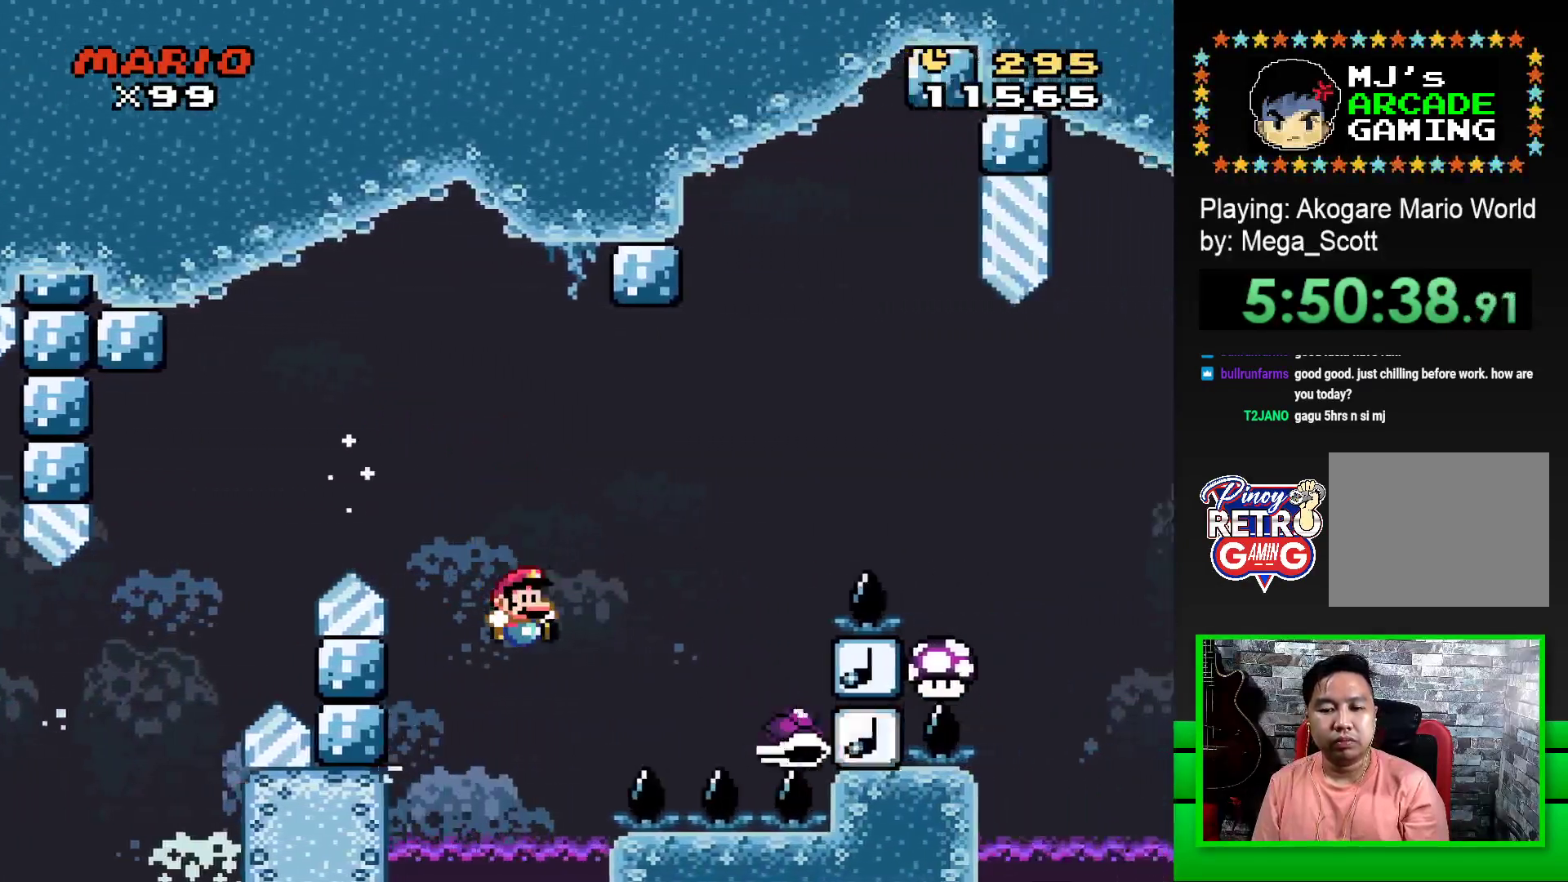
{"buttons": [], "events": [[450, "DPAD_RIGHT", "up"], [467, "CROSS", "up"], [467, "SQUARE", "up"]]}
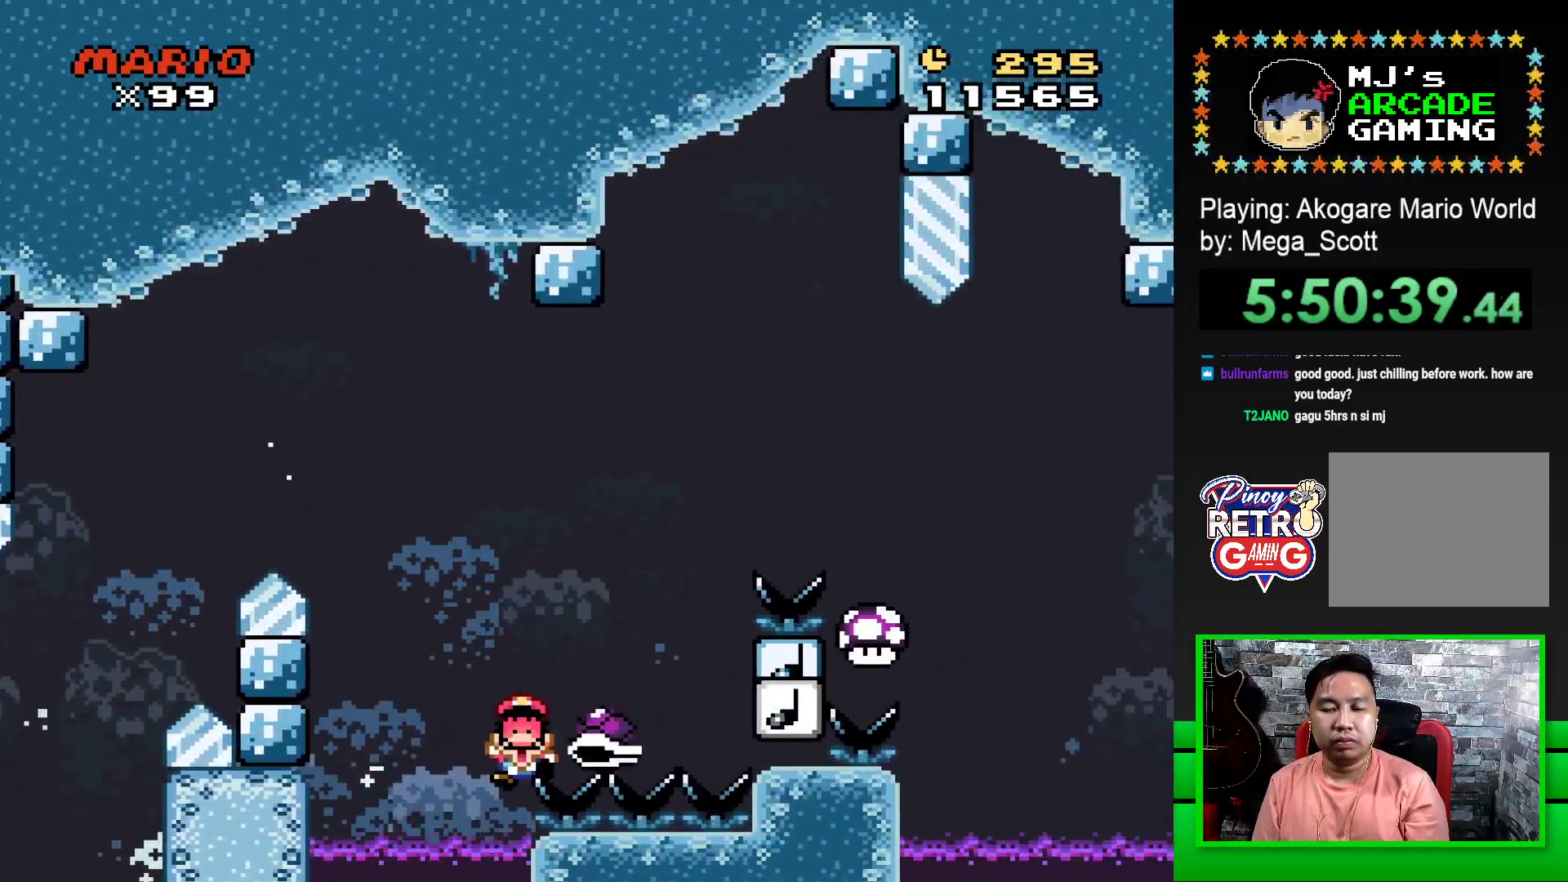
{"buttons": [], "events": [[233, "CROSS", "down"], [317, "CROSS", "up"], [417, "CROSS", "down"], [483, "CROSS", "up"]]}
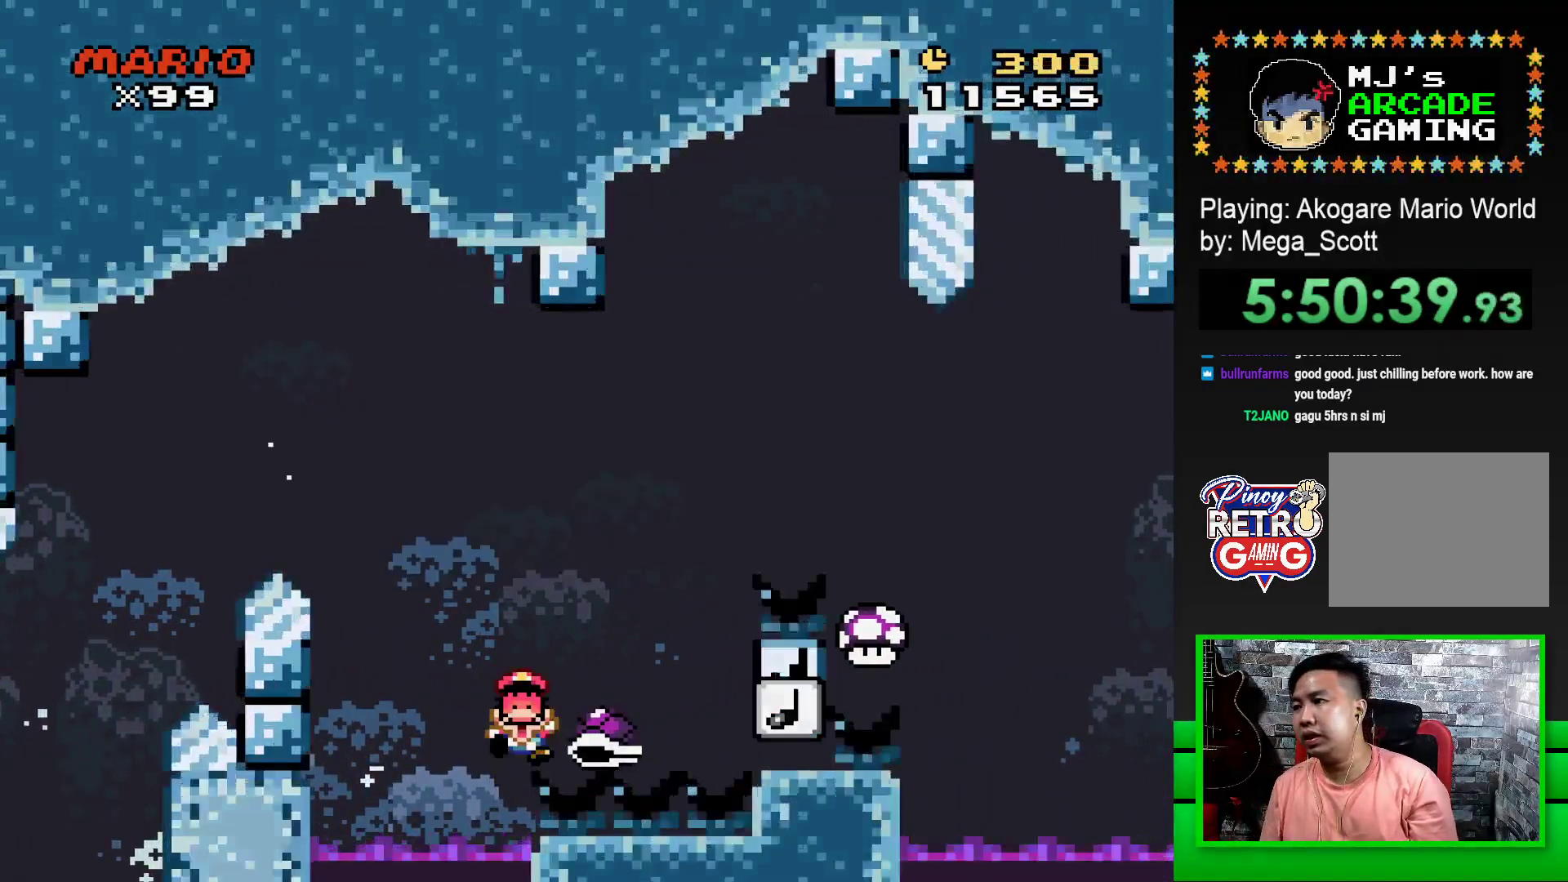
{"buttons": ["CROSS"], "events": [[100, "CROSS", "down"], [150, "CROSS", "up"], [217, "CROSS", "down"], [300, "CROSS", "up"], [350, "CROSS", "down"], [417, "CROSS", "up"], [500, "CROSS", "down"]]}
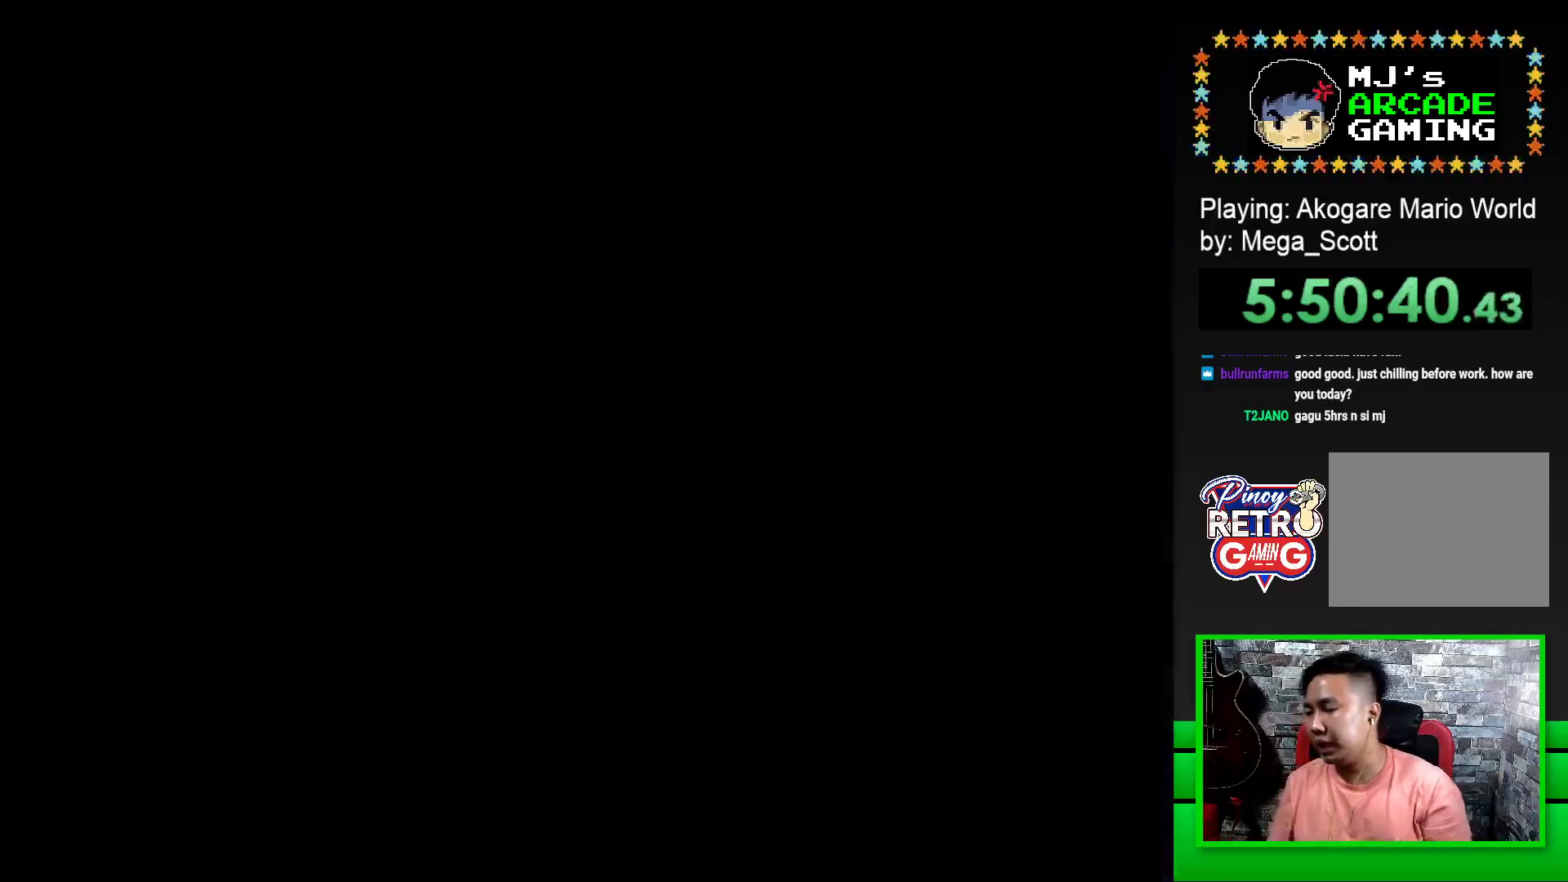
{"buttons": ["CROSS"], "events": [[83, "CROSS", "up"], [183, "CROSS", "down"], [250, "CROSS", "up"], [333, "CROSS", "down"], [400, "CROSS", "up"], [500, "CROSS", "down"]]}
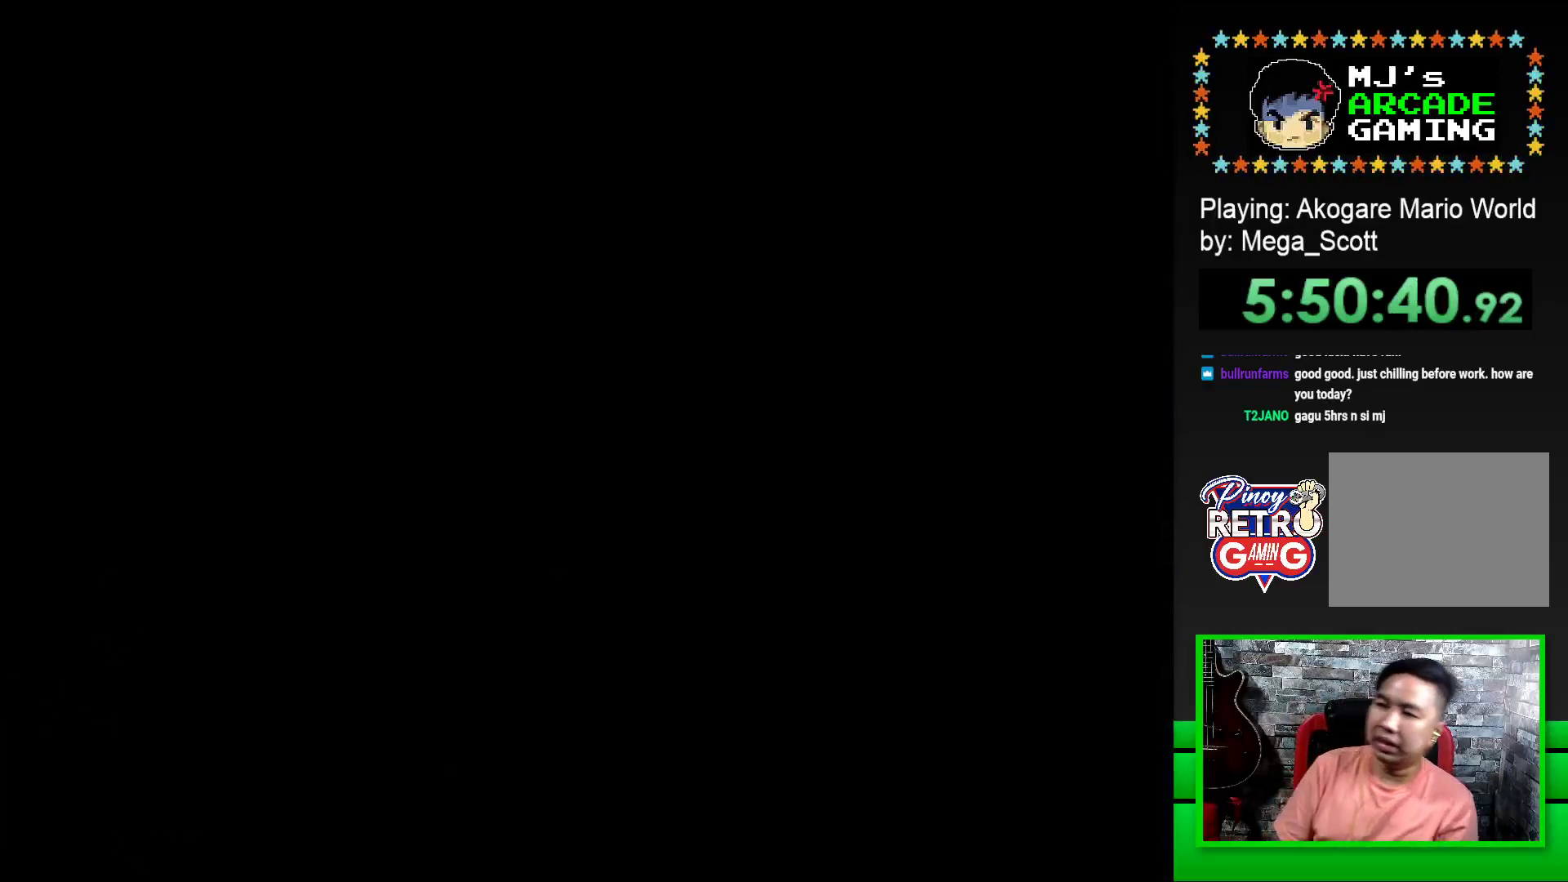
{"buttons": ["CROSS"], "events": [[67, "CROSS", "up"], [300, "CROSS", "down"], [383, "CROSS", "up"], [467, "CROSS", "down"]]}
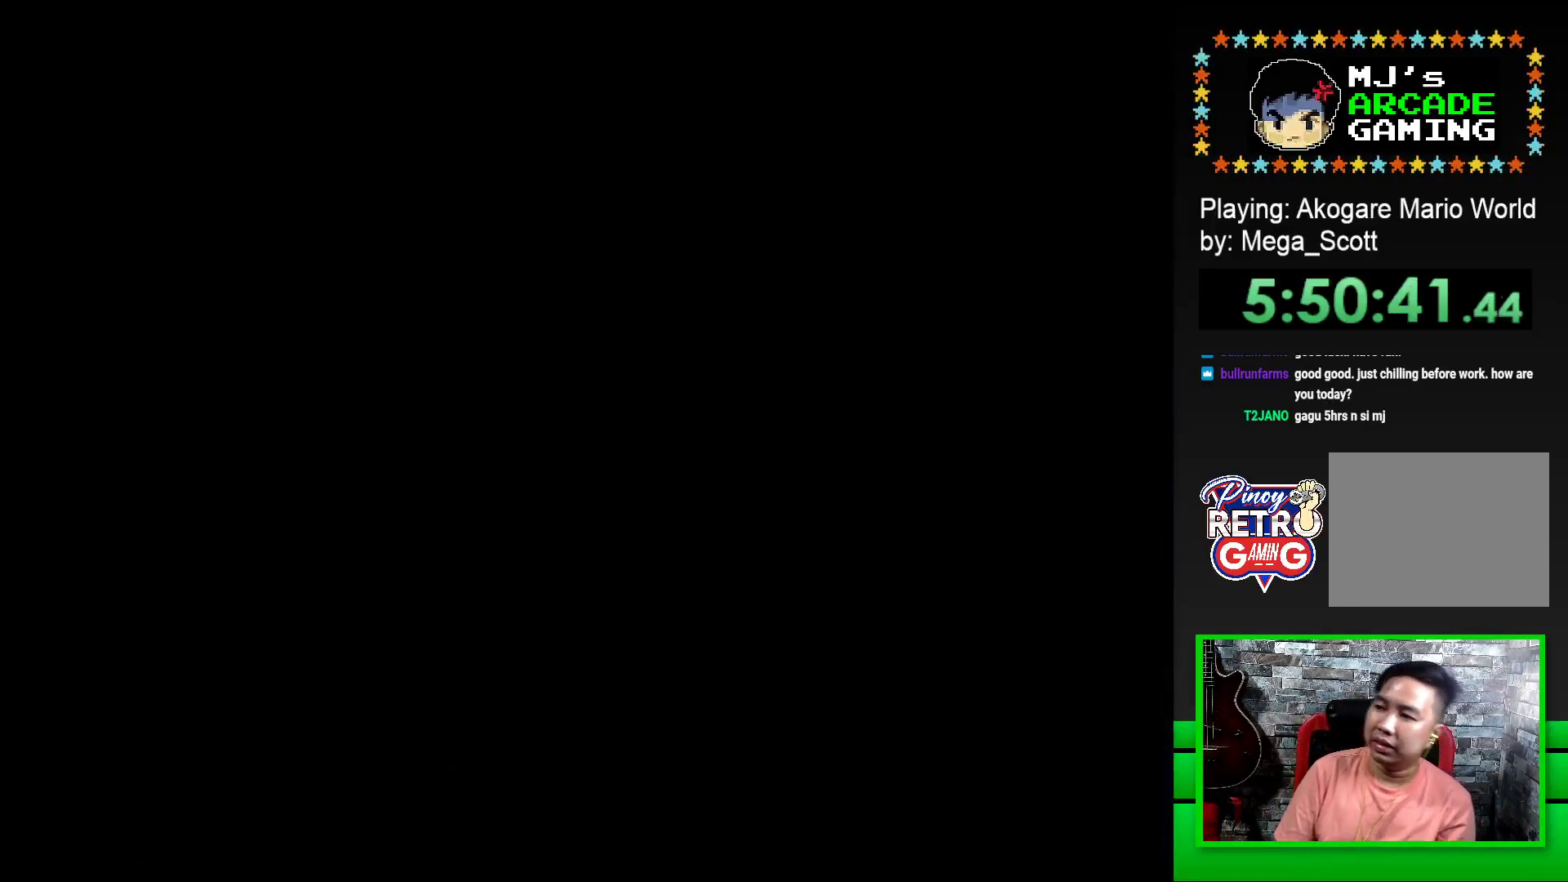
{"buttons": ["CROSS"], "events": [[50, "CROSS", "up"], [133, "CROSS", "down"], [217, "CROSS", "up"], [300, "CROSS", "down"], [417, "CROSS", "up"], [483, "CROSS", "down"]]}
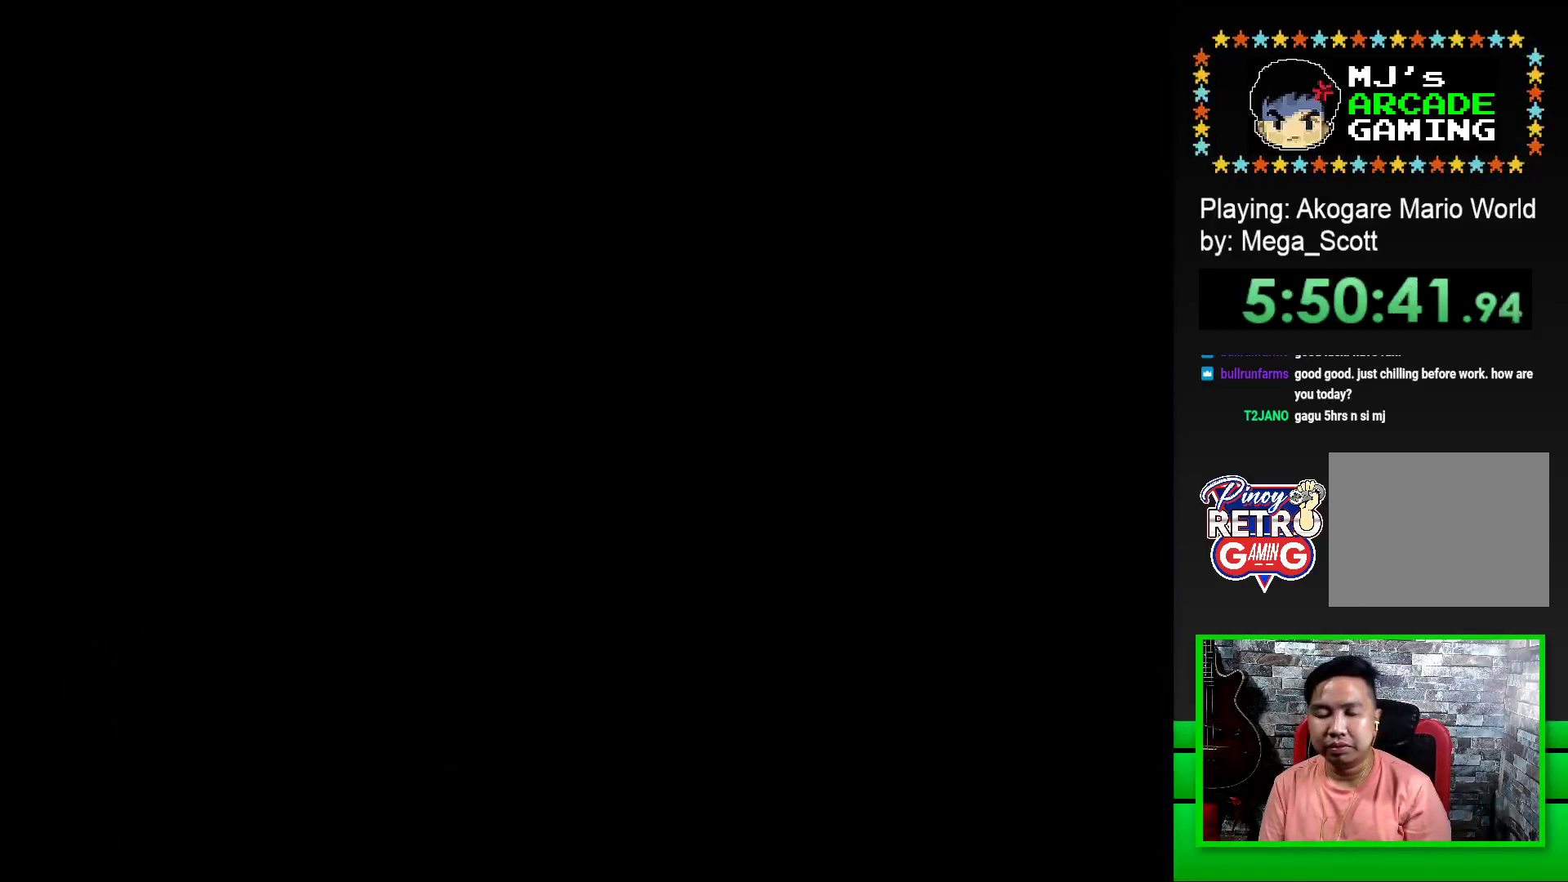
{"buttons": ["SQUARE", "DPAD_RIGHT"], "events": [[83, "CROSS", "up"], [233, "SQUARE", "down"], [383, "SQUARE", "up"], [467, "DPAD_RIGHT", "down"], [500, "SQUARE", "down"]]}
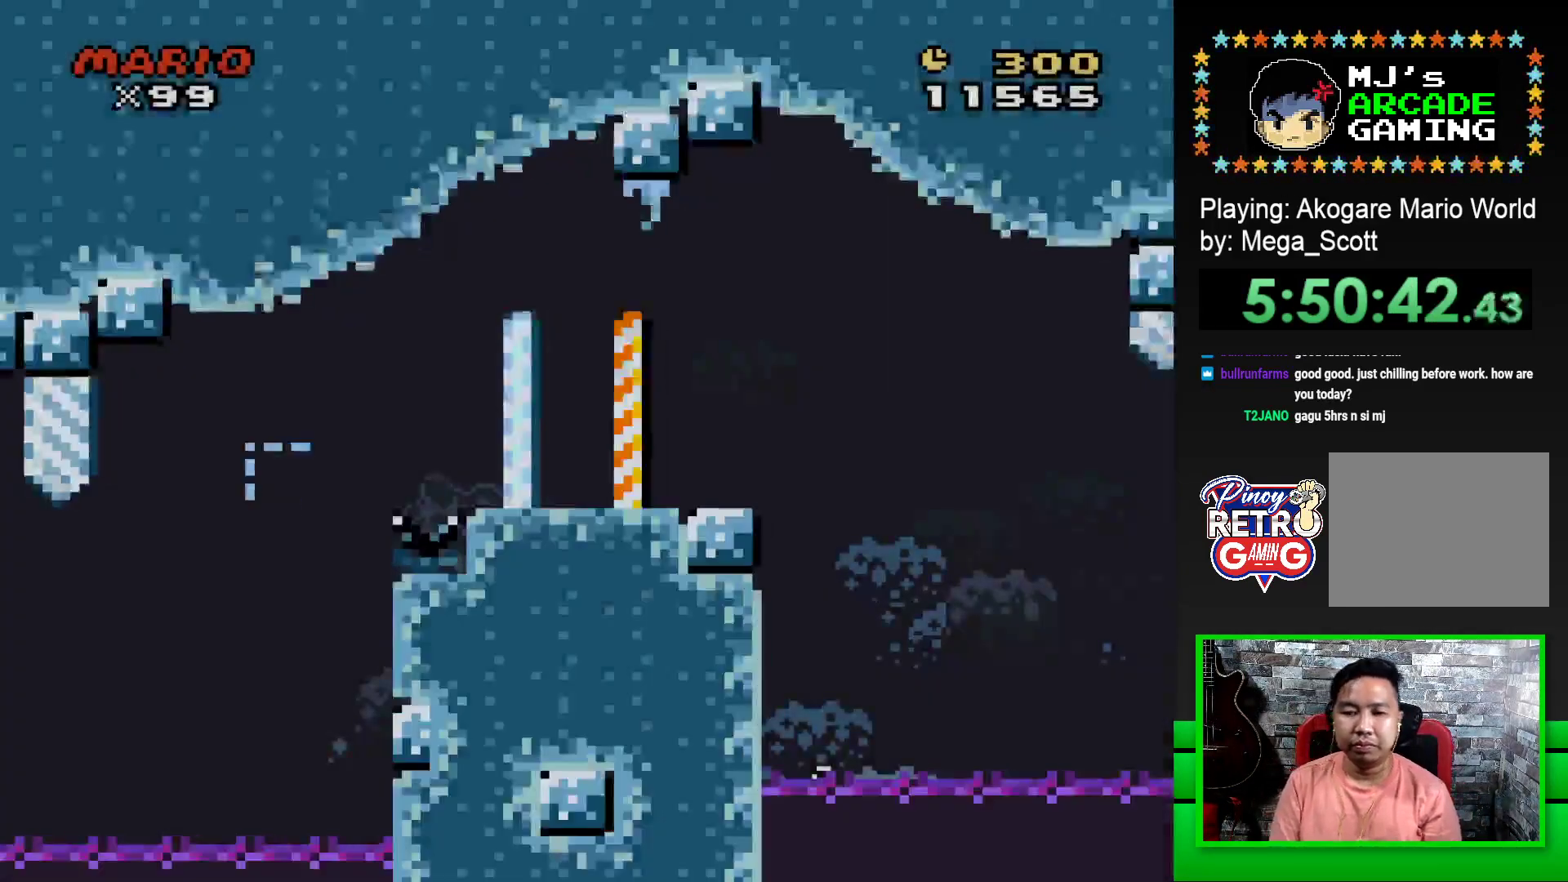
{"buttons": ["SQUARE", "DPAD_RIGHT"], "events": [[367, "CROSS", "down"], [483, "CROSS", "up"]]}
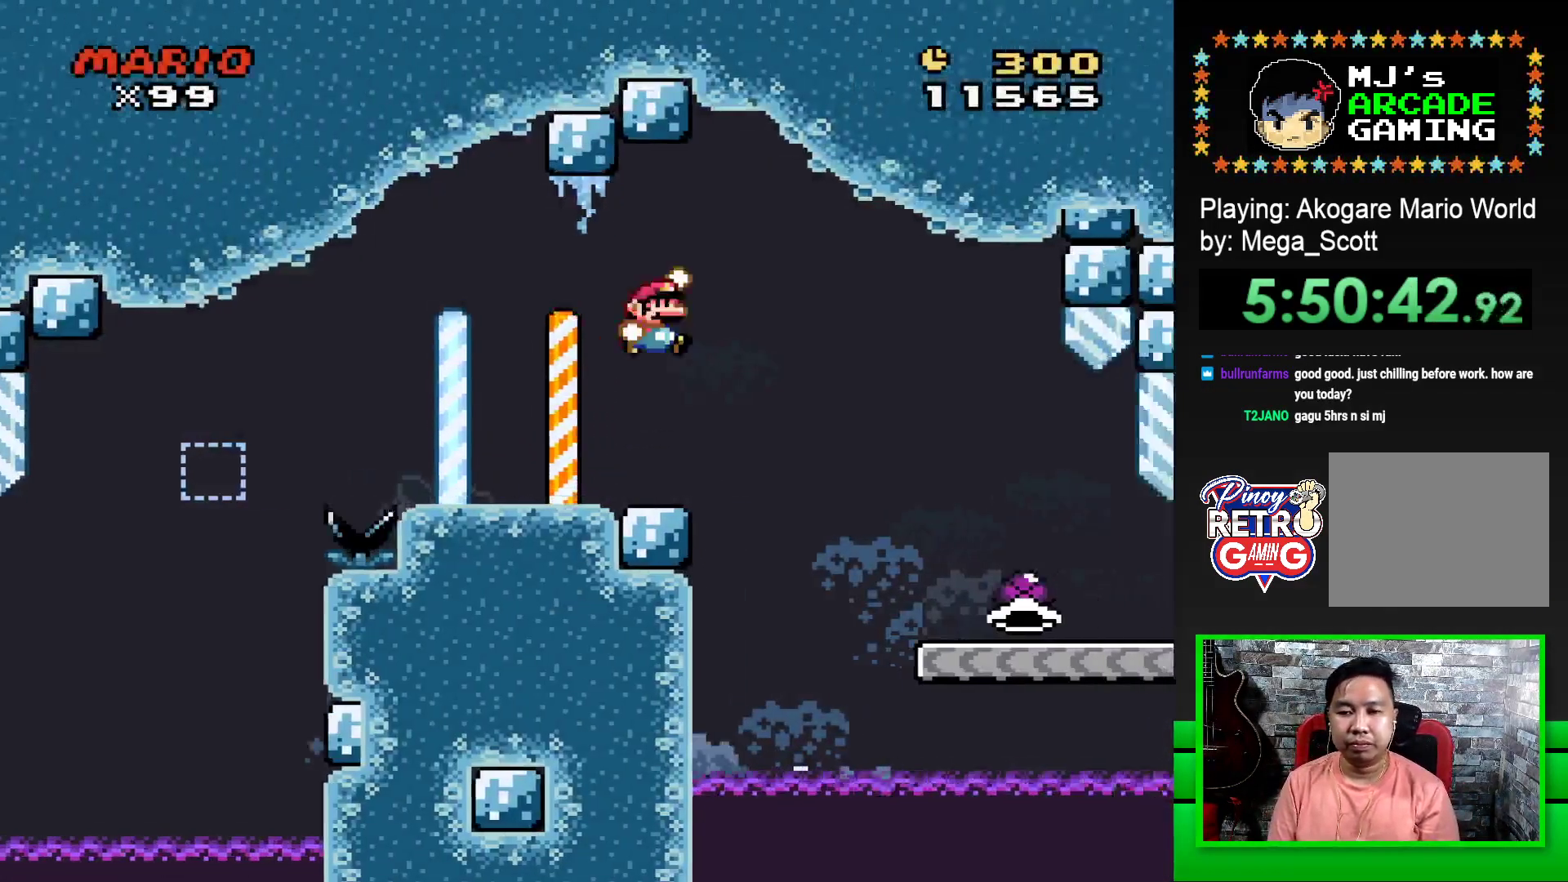
{"buttons": ["SQUARE", "DPAD_RIGHT"], "events": []}
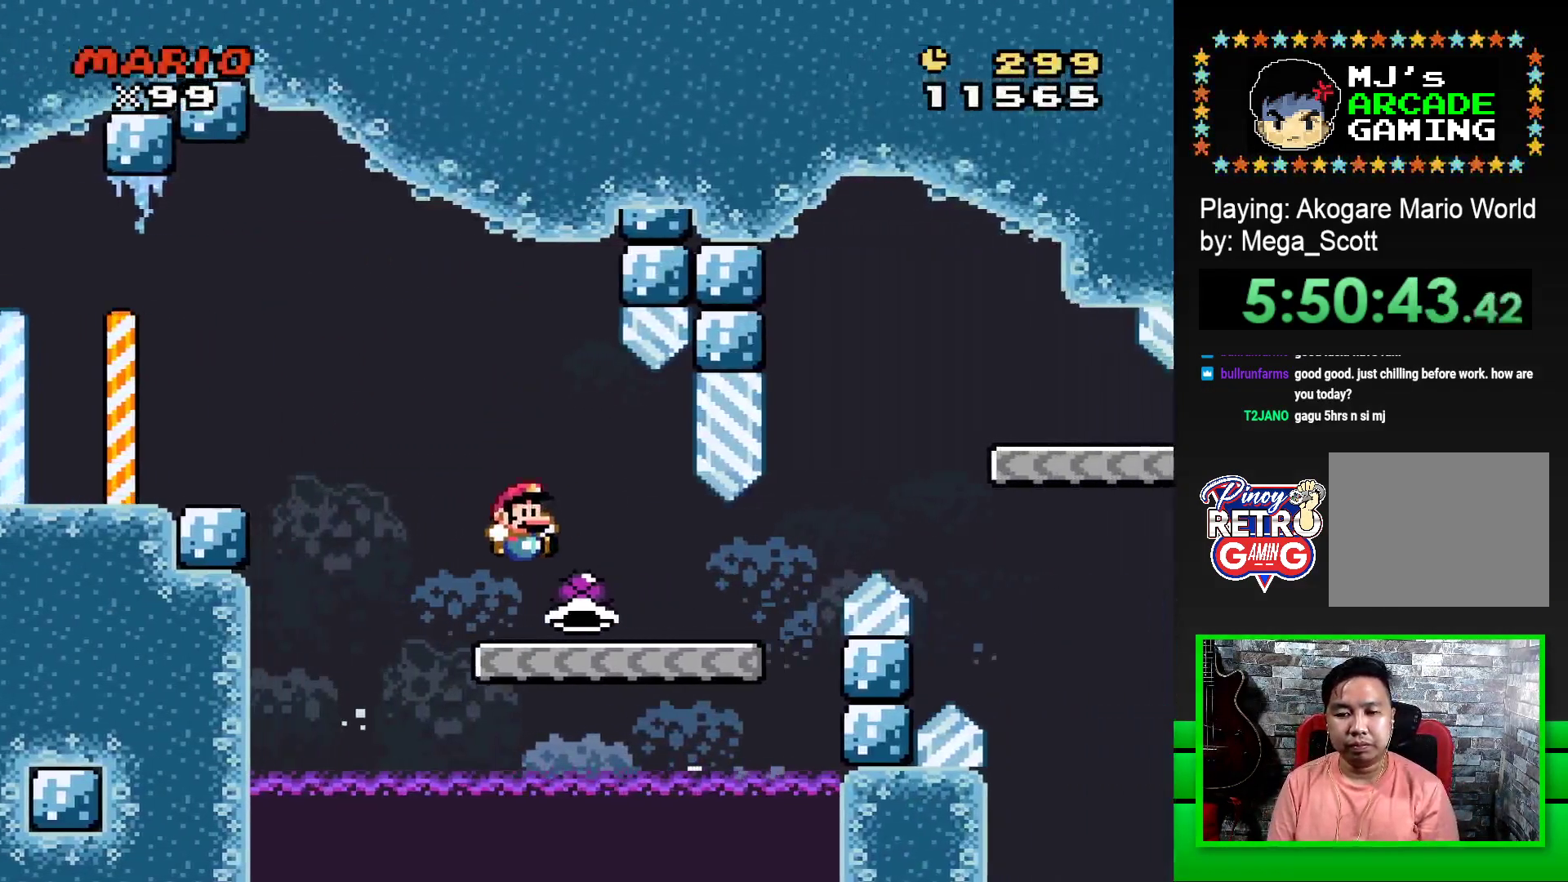
{"buttons": ["CROSS", "SQUARE", "DPAD_RIGHT"], "events": [[367, "CROSS", "down"]]}
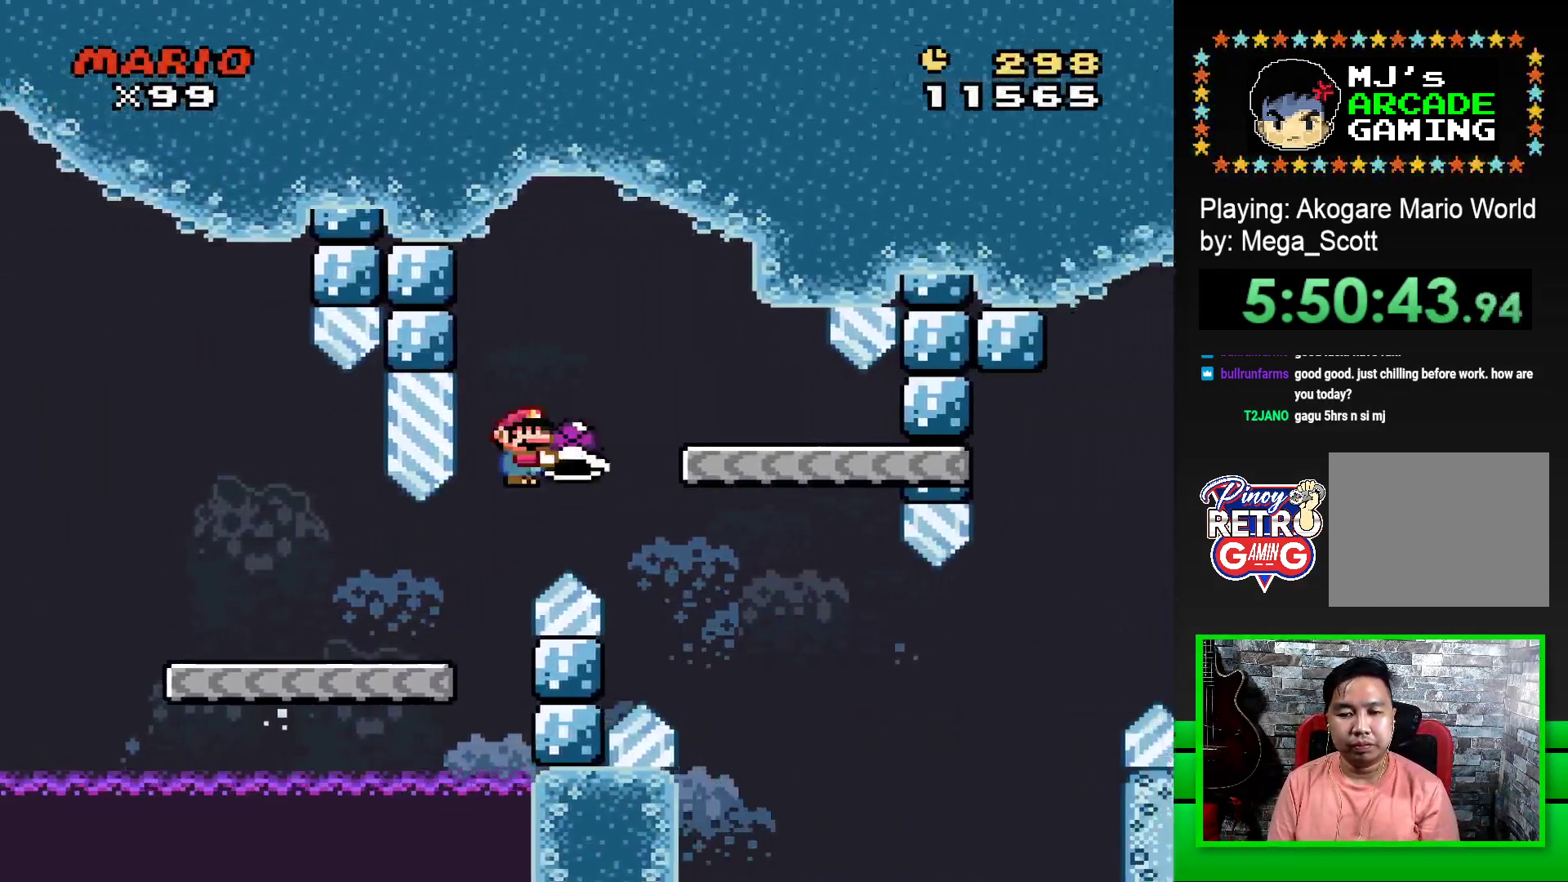
{"buttons": ["SQUARE"], "events": [[100, "CROSS", "up"], [133, "DPAD_RIGHT", "up"], [267, "DPAD_LEFT", "down"], [417, "DPAD_LEFT", "up"]]}
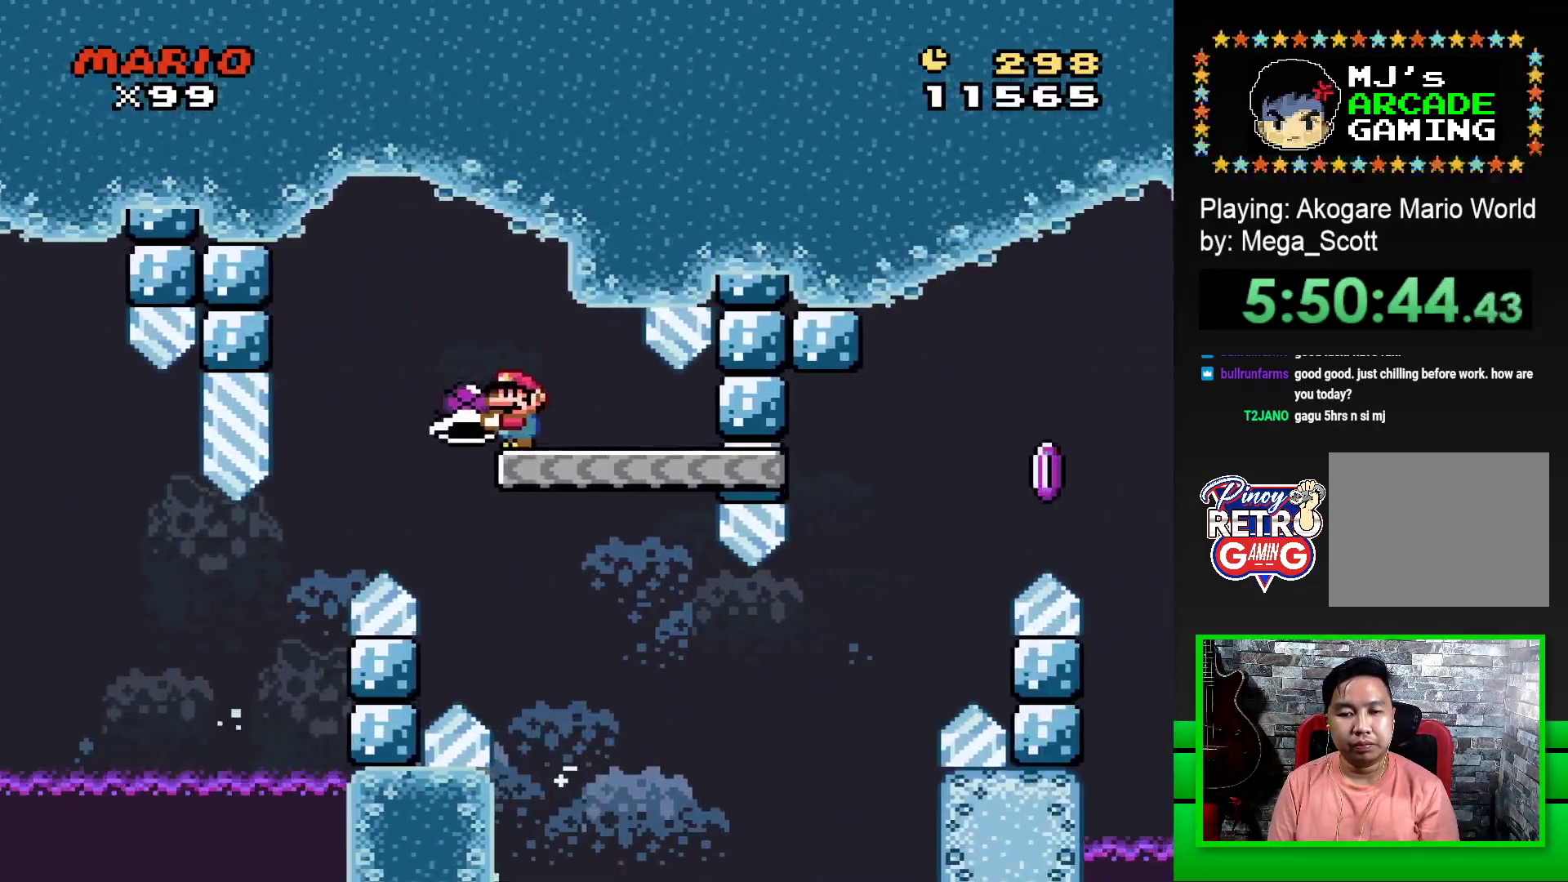
{"buttons": ["SQUARE", "DPAD_RIGHT"], "events": [[233, "DPAD_RIGHT", "down"]]}
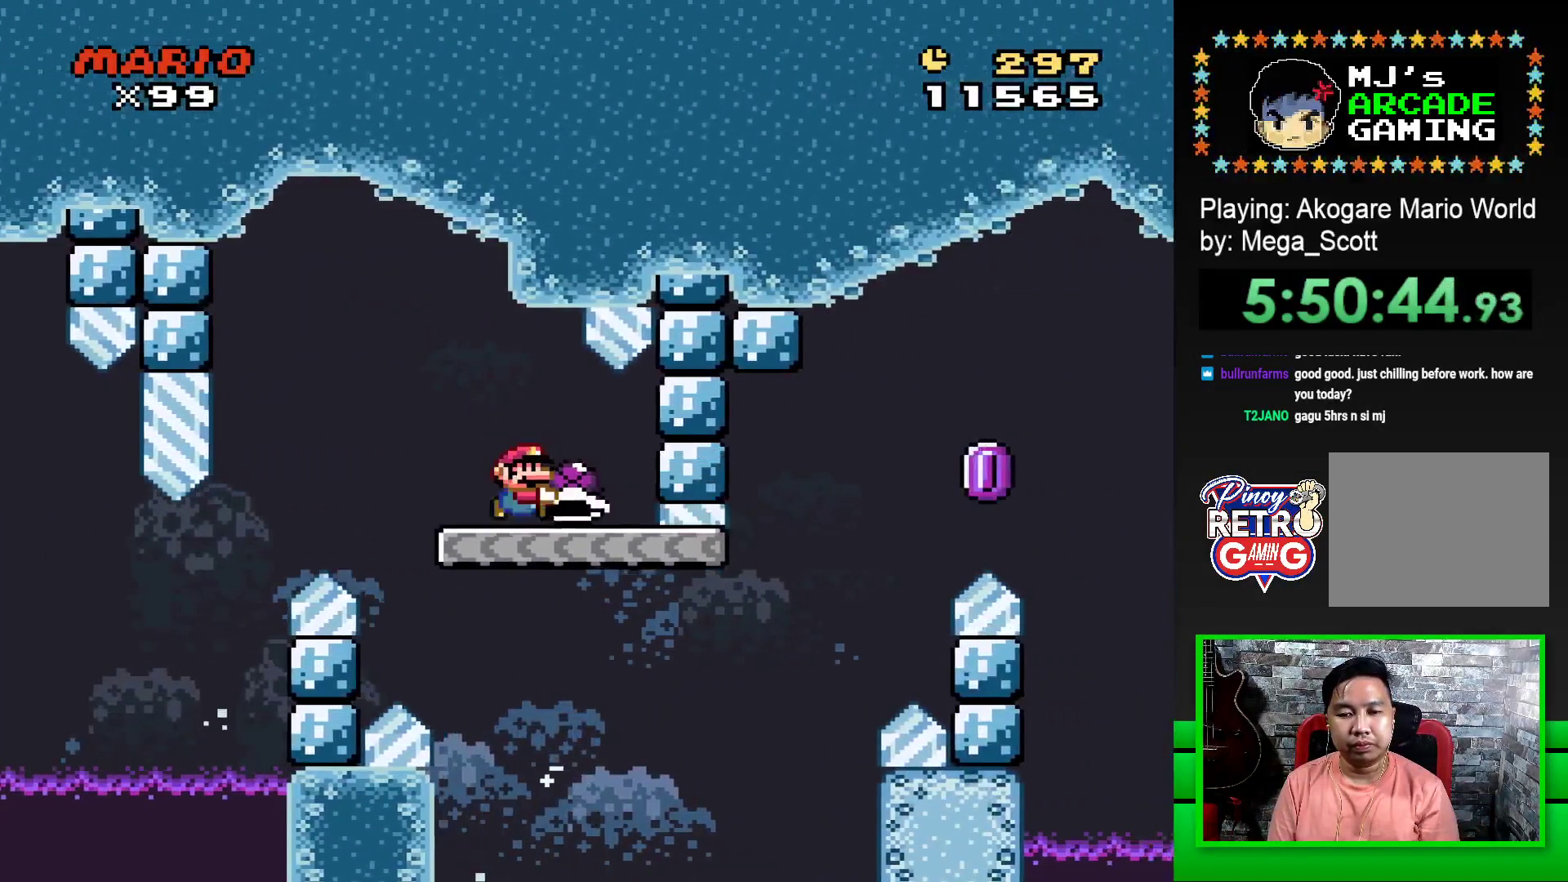
{"buttons": ["CROSS", "SQUARE", "DPAD_RIGHT"], "events": [[317, "CROSS", "down"]]}
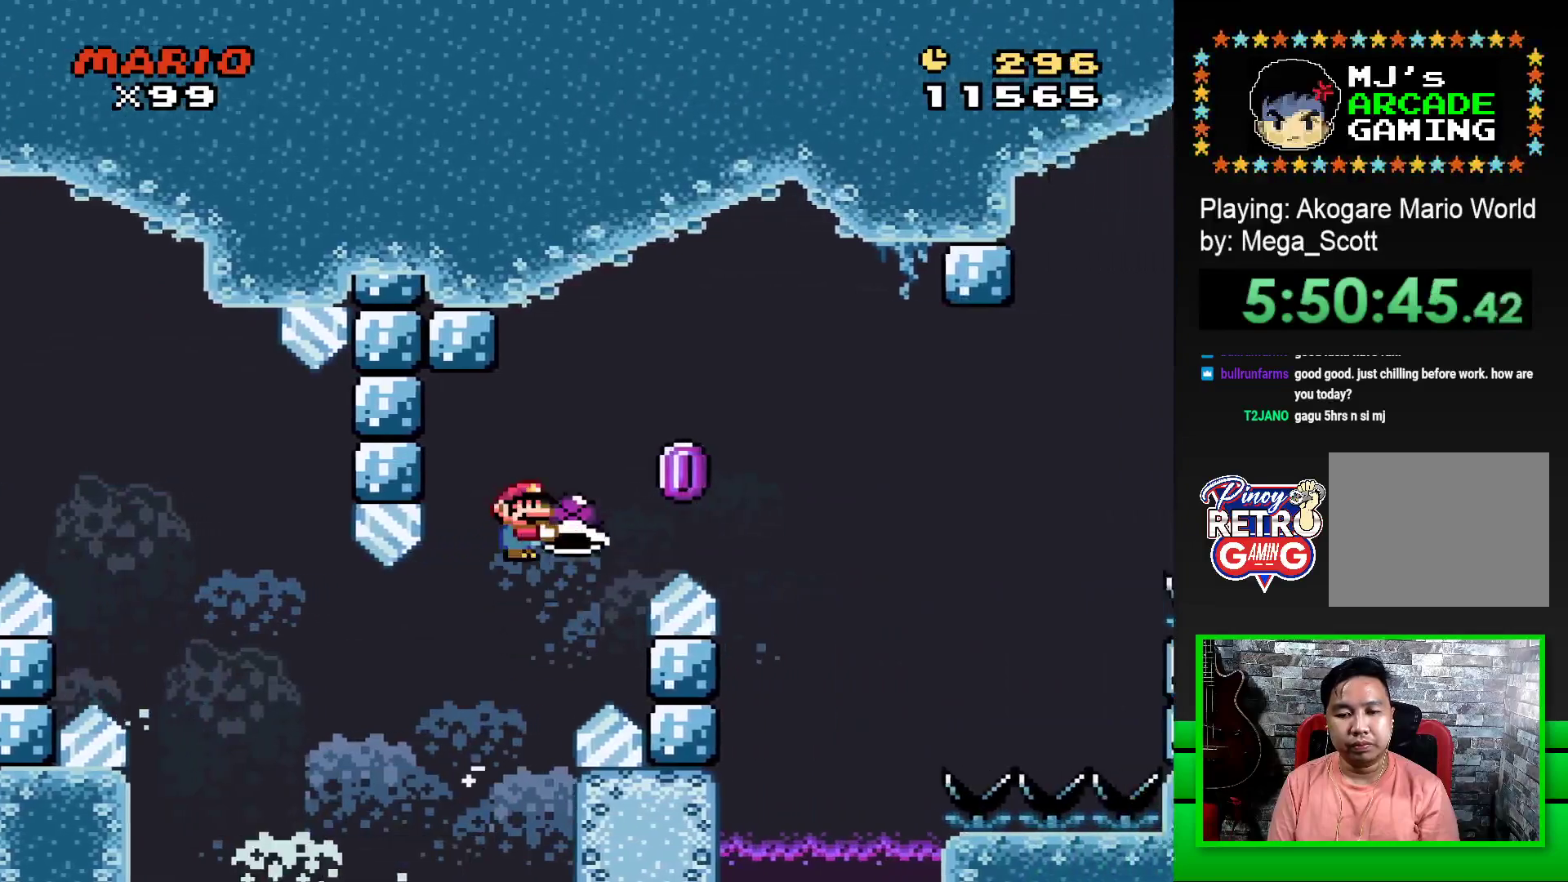
{"buttons": ["CROSS", "SQUARE", "DPAD_RIGHT"], "events": [[117, "CROSS", "up"], [133, "SQUARE", "up"], [167, "CROSS", "down"], [200, "SQUARE", "down"]]}
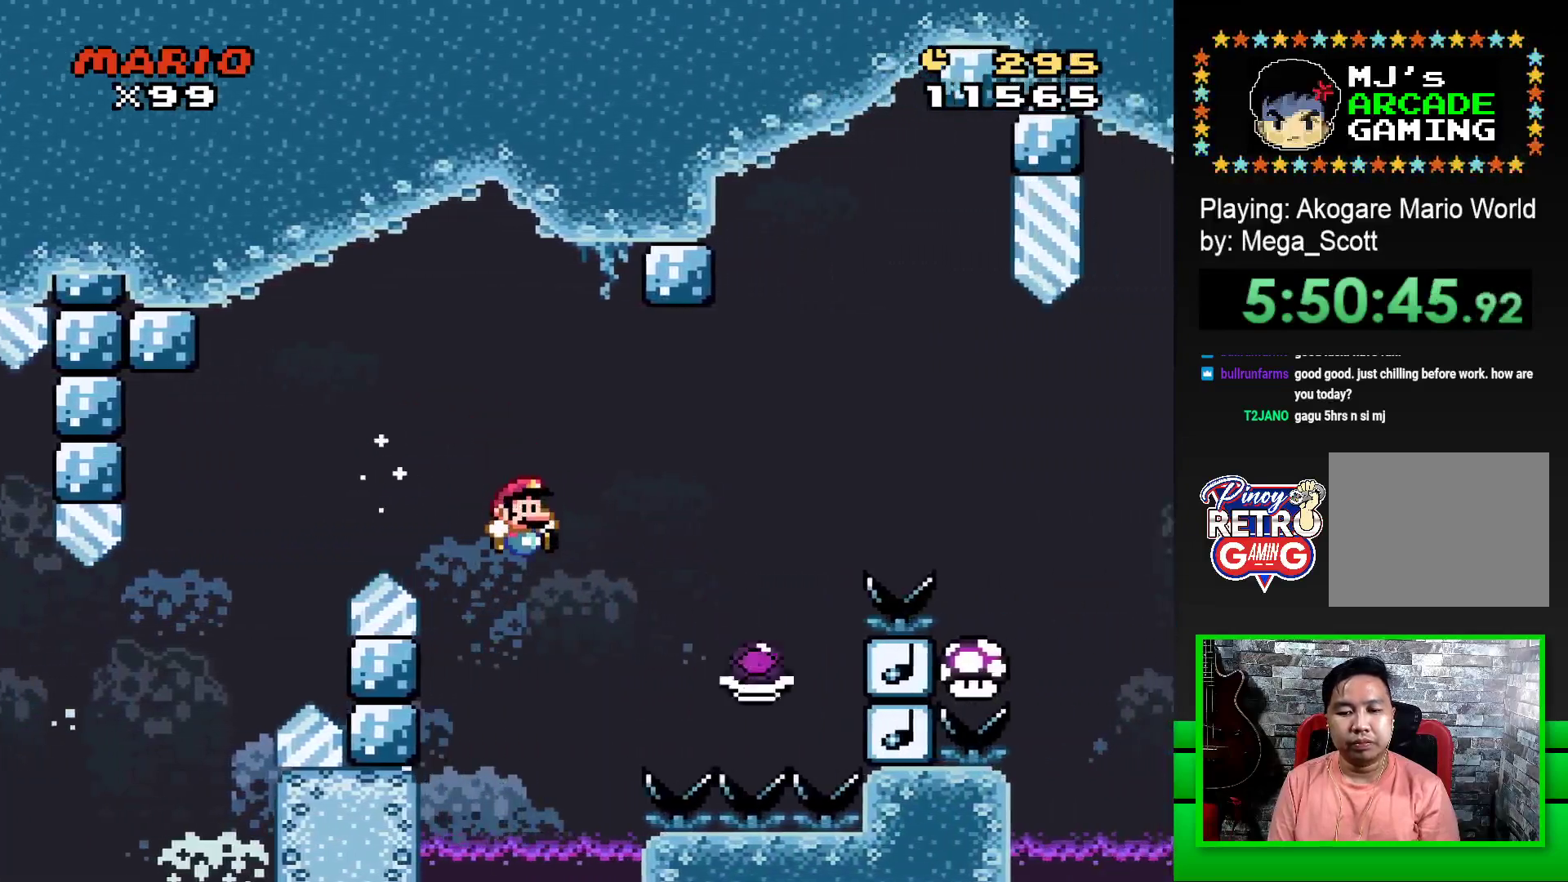
{"buttons": ["CROSS", "SQUARE", "DPAD_RIGHT"], "events": []}
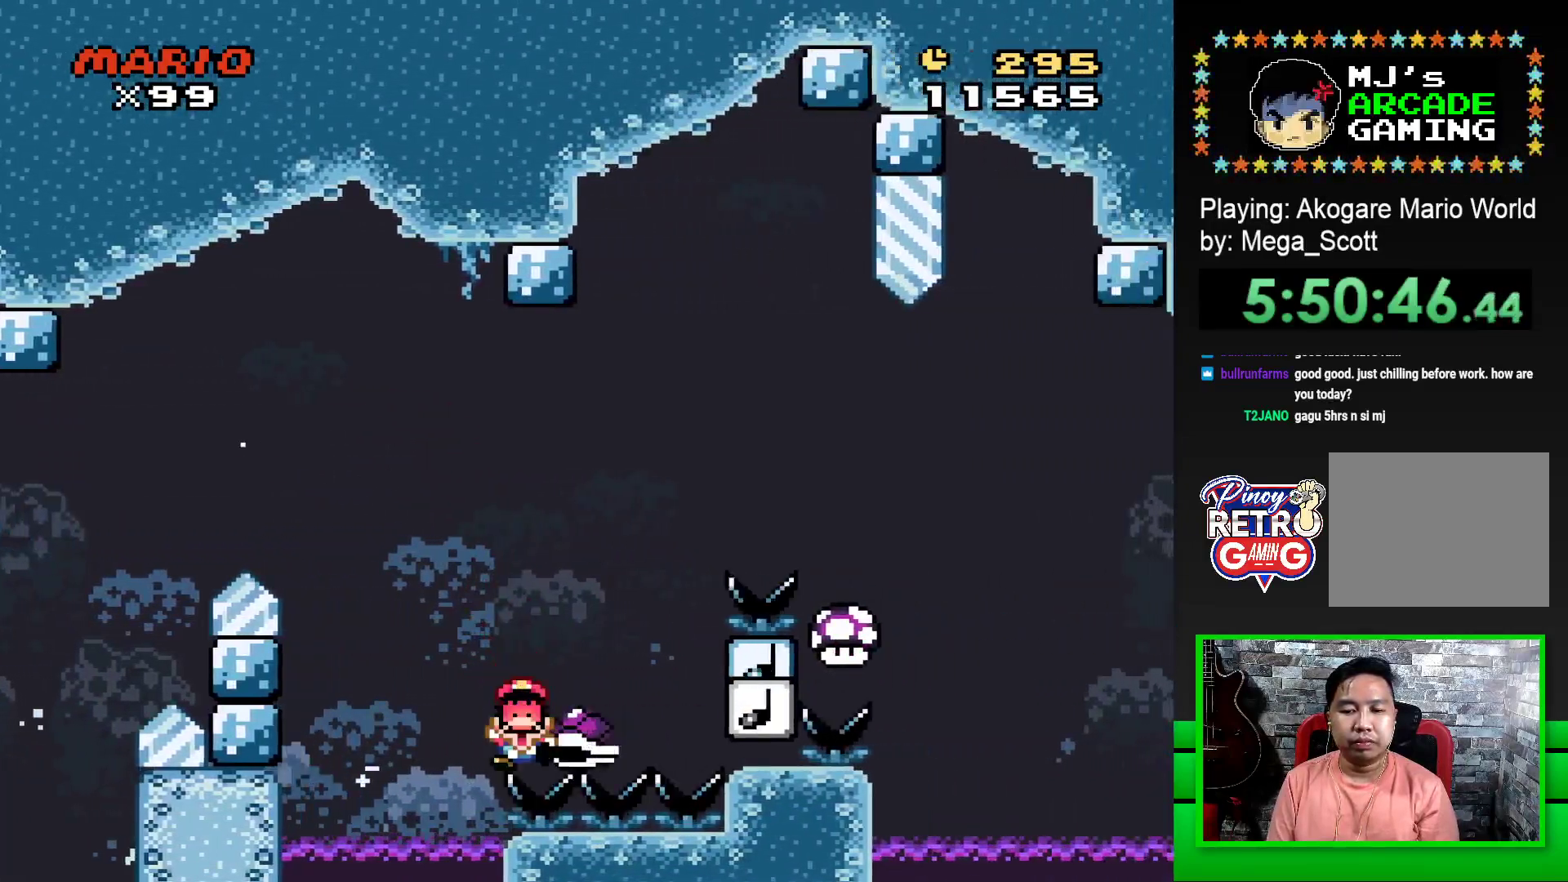
{"buttons": [], "events": [[117, "CROSS", "up"], [117, "DPAD_RIGHT", "up"], [167, "SQUARE", "up"], [267, "CROSS", "down"], [300, "CROSS", "up"], [350, "DPAD_LEFT", "down"], [400, "CROSS", "down"], [400, "DPAD_LEFT", "up"], [483, "CROSS", "up"]]}
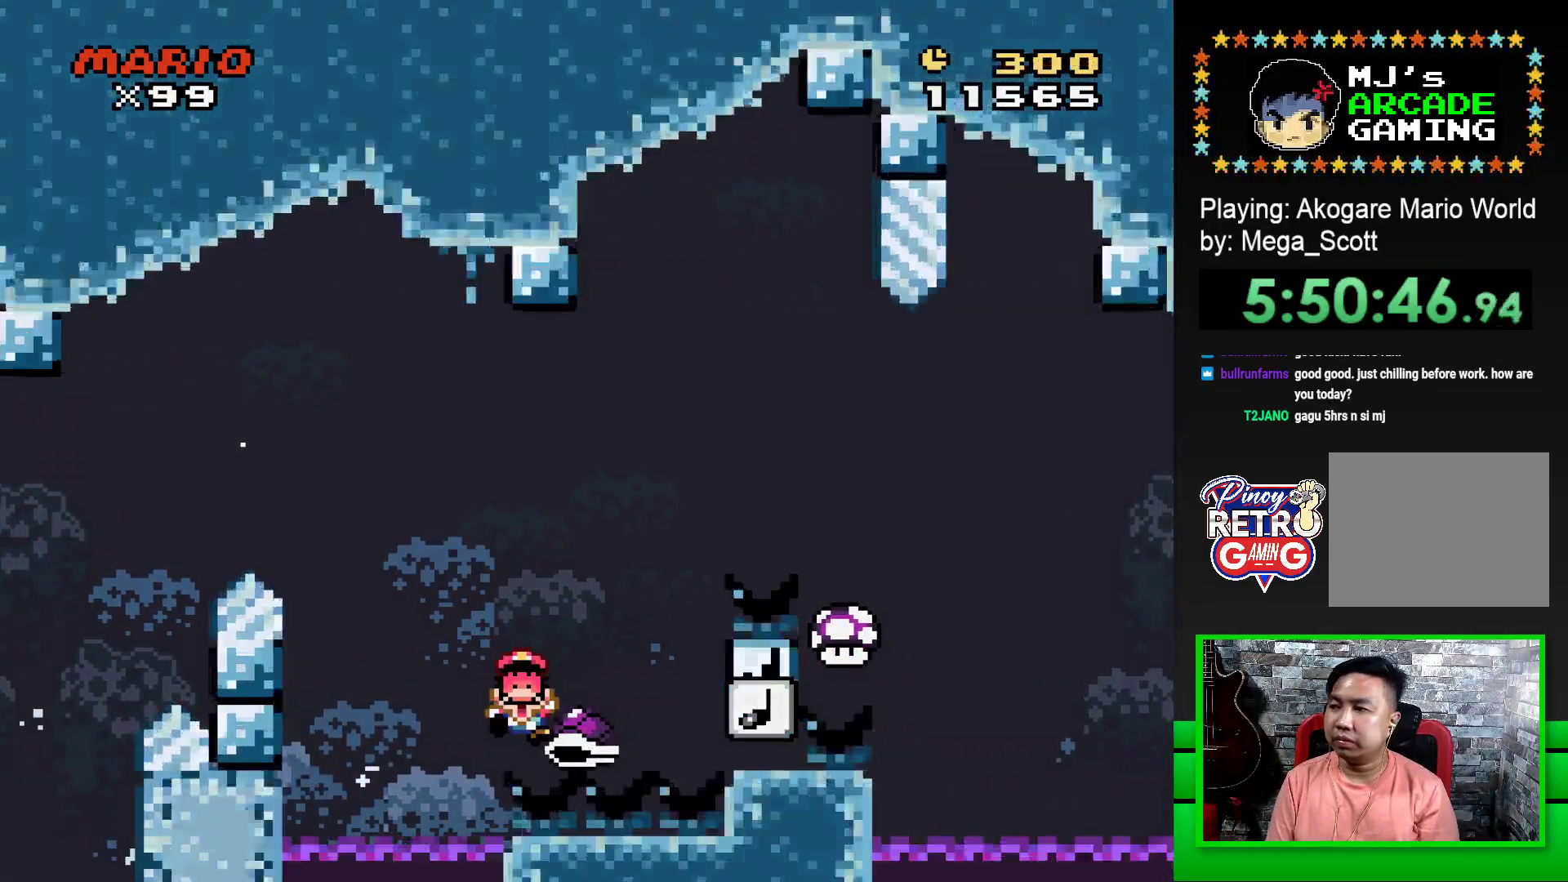
{"buttons": [], "events": [[50, "CROSS", "down"], [150, "CROSS", "up"], [183, "CROSS", "down"], [317, "CROSS", "up"], [367, "CROSS", "down"], [467, "CROSS", "up"]]}
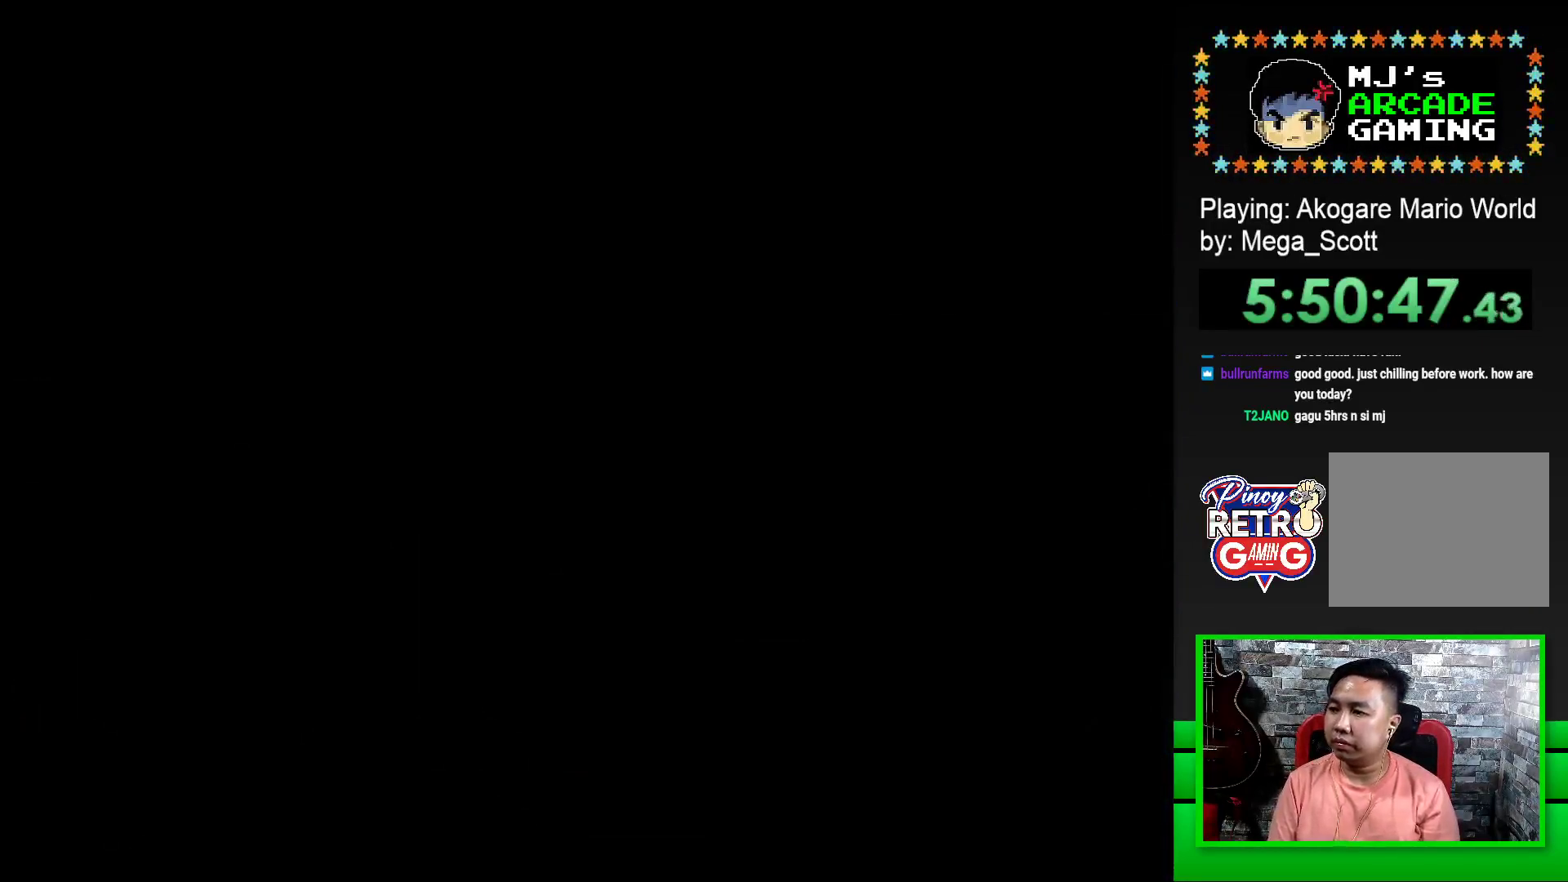
{"buttons": ["CROSS"], "events": [[33, "CROSS", "down"], [100, "CROSS", "up"], [183, "CROSS", "down"], [250, "CROSS", "up"], [333, "CROSS", "down"], [417, "CROSS", "up"], [500, "CROSS", "down"]]}
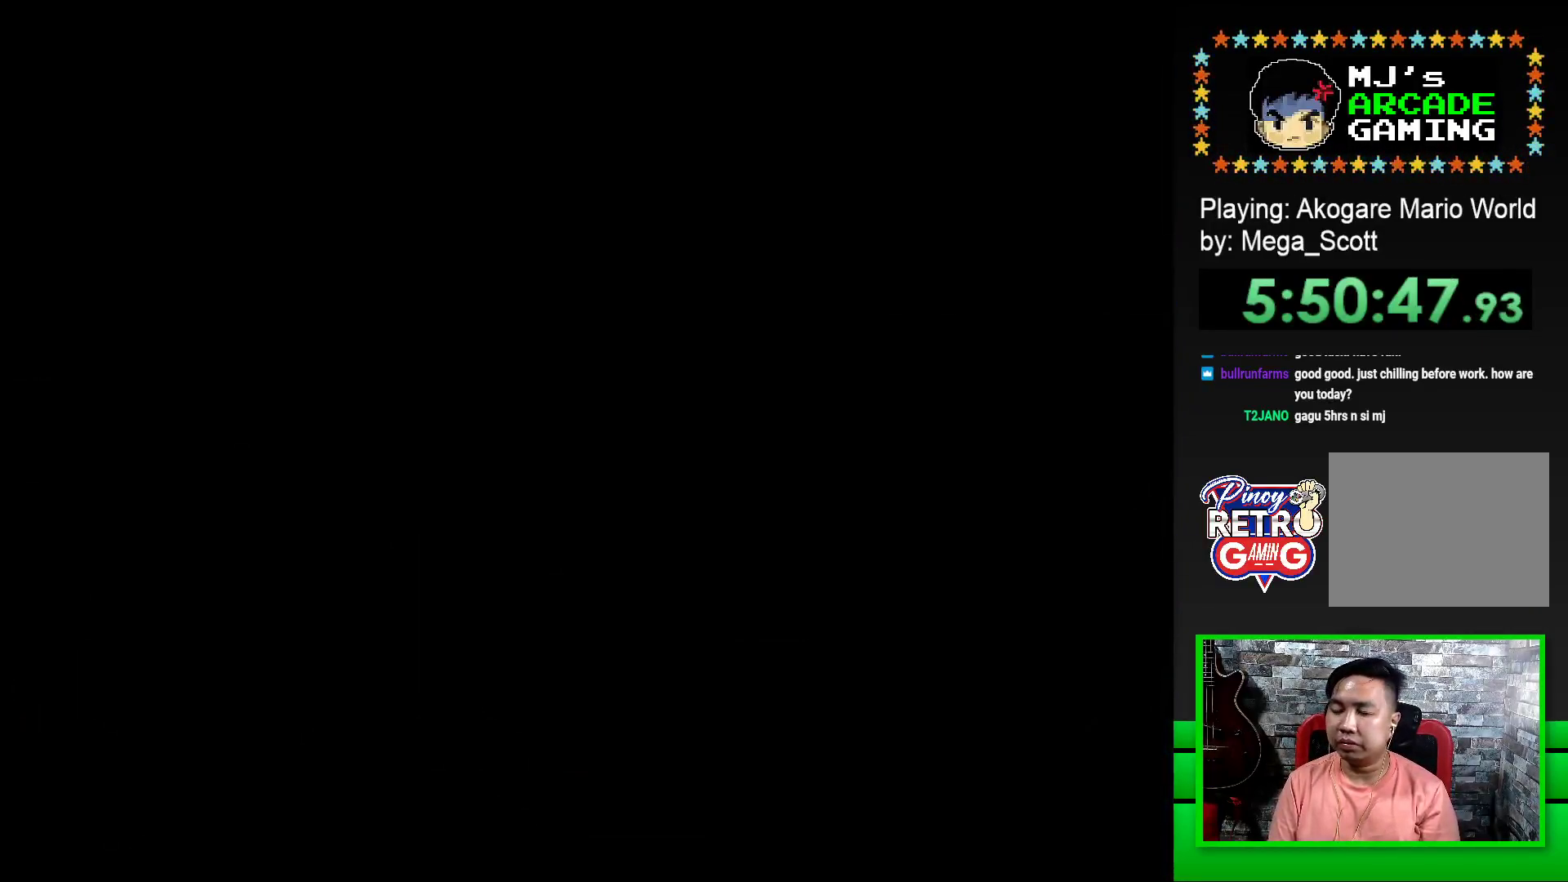
{"buttons": ["CROSS"], "events": [[50, "CROSS", "up"], [133, "CROSS", "down"], [200, "CROSS", "up"], [300, "CROSS", "down"], [383, "CROSS", "up"], [483, "CROSS", "down"]]}
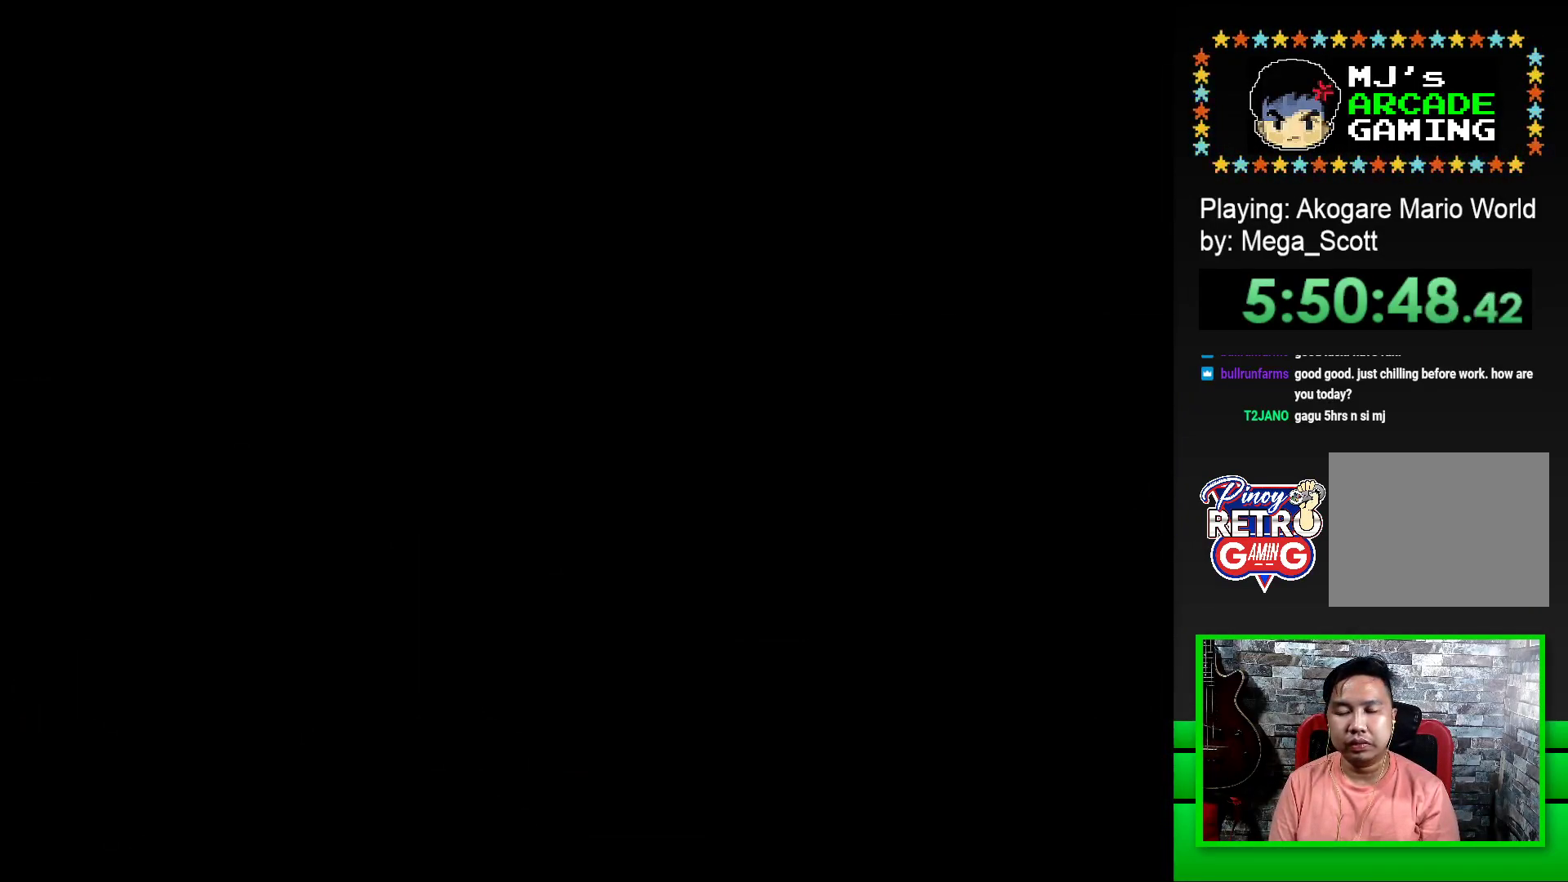
{"buttons": ["SQUARE", "DPAD_RIGHT"], "events": [[50, "CROSS", "up"], [217, "SQUARE", "down"], [483, "DPAD_RIGHT", "down"]]}
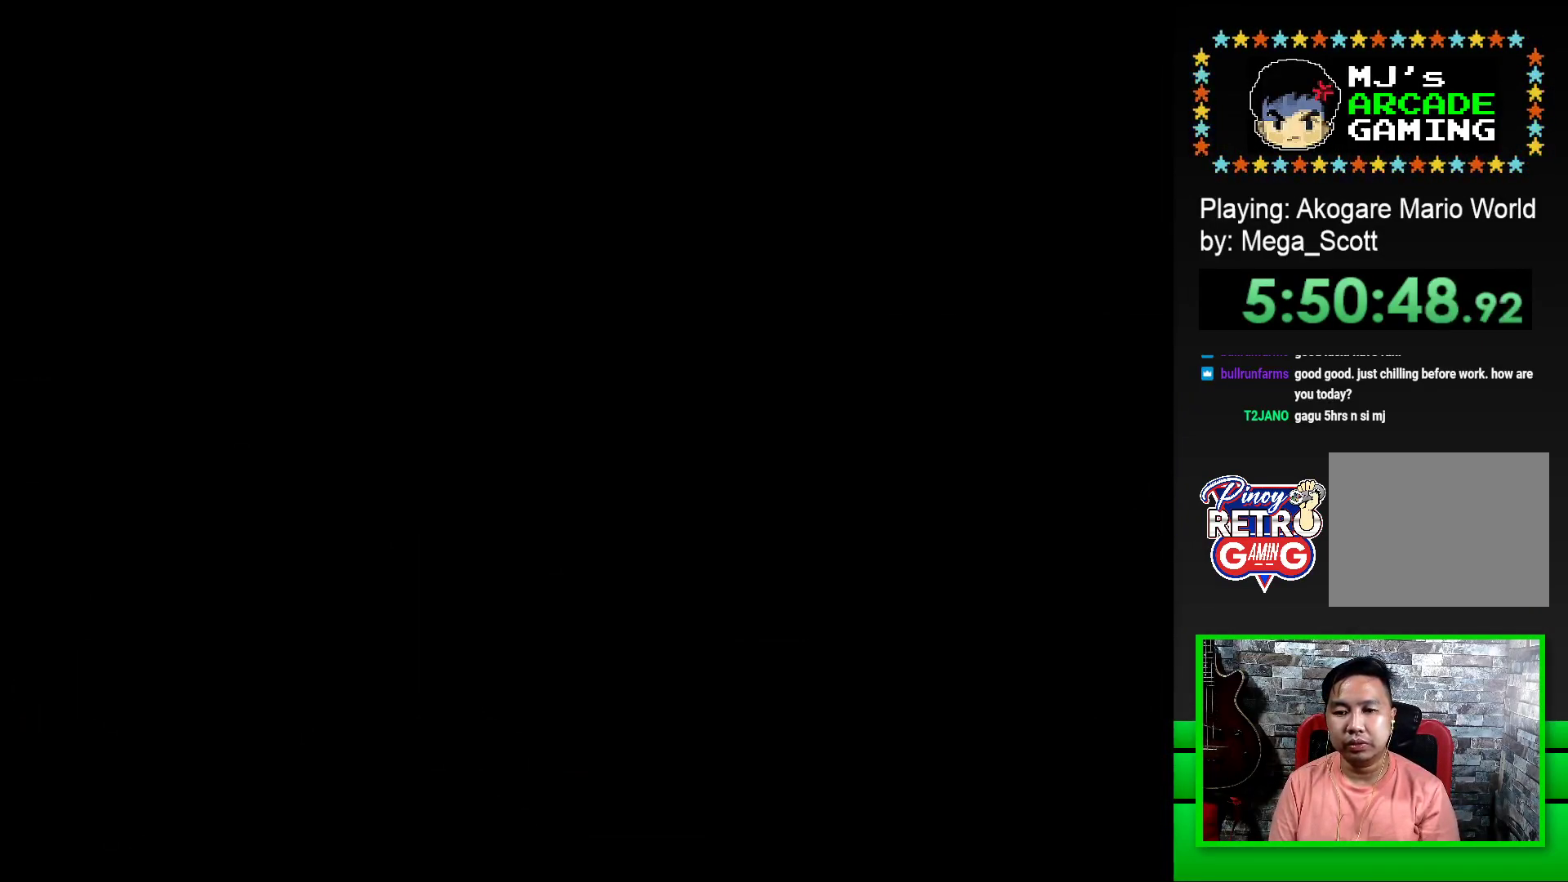
{"buttons": ["SQUARE", "DPAD_RIGHT"], "events": []}
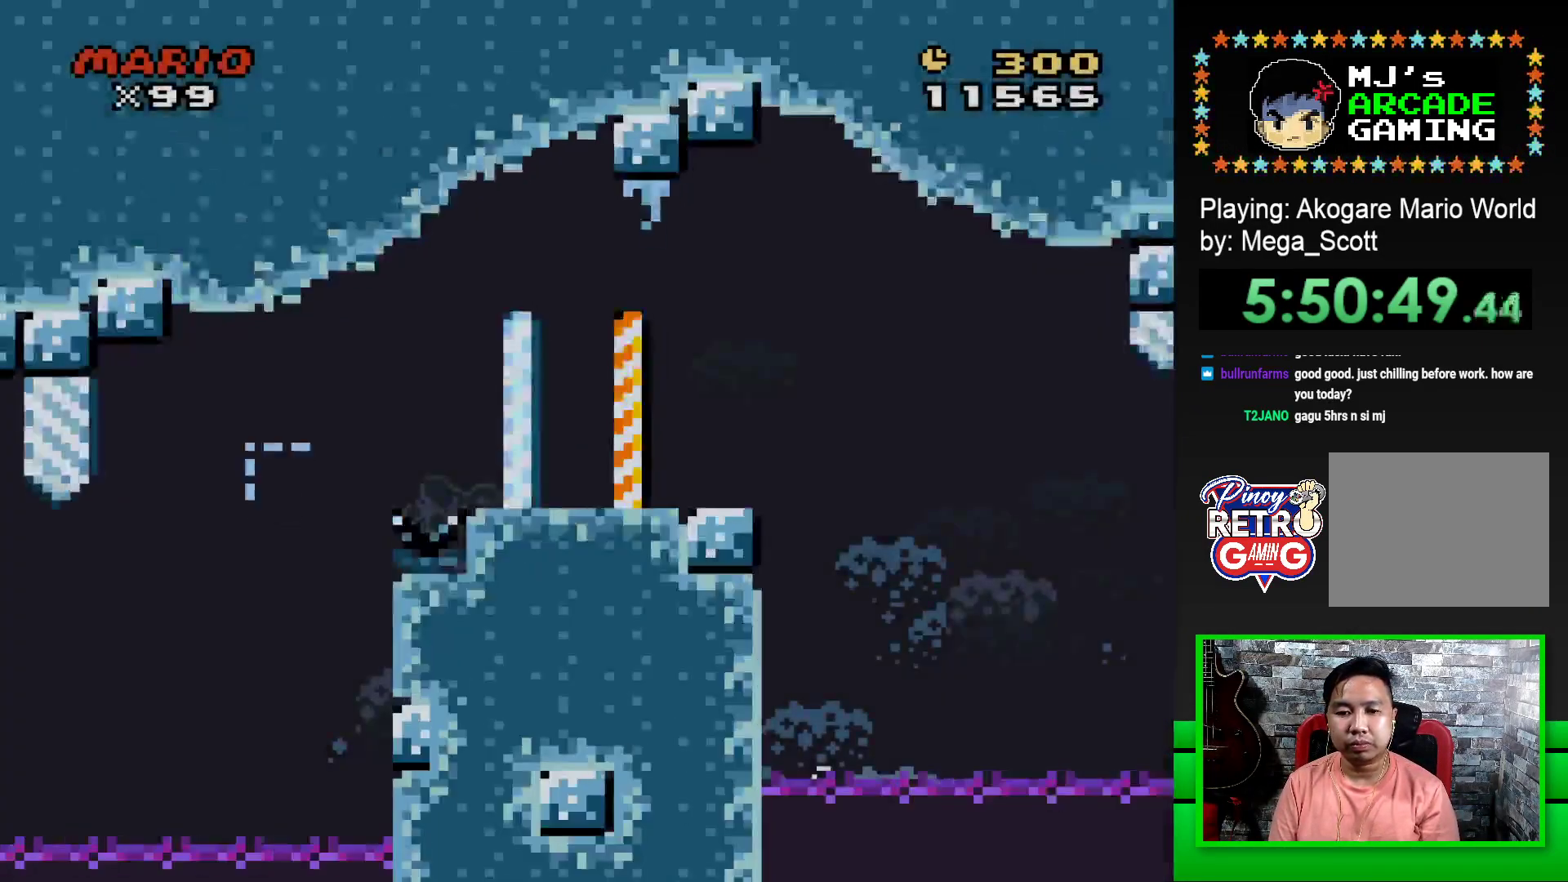
{"buttons": ["SQUARE", "DPAD_RIGHT"], "events": [[300, "CROSS", "down"], [417, "CROSS", "up"]]}
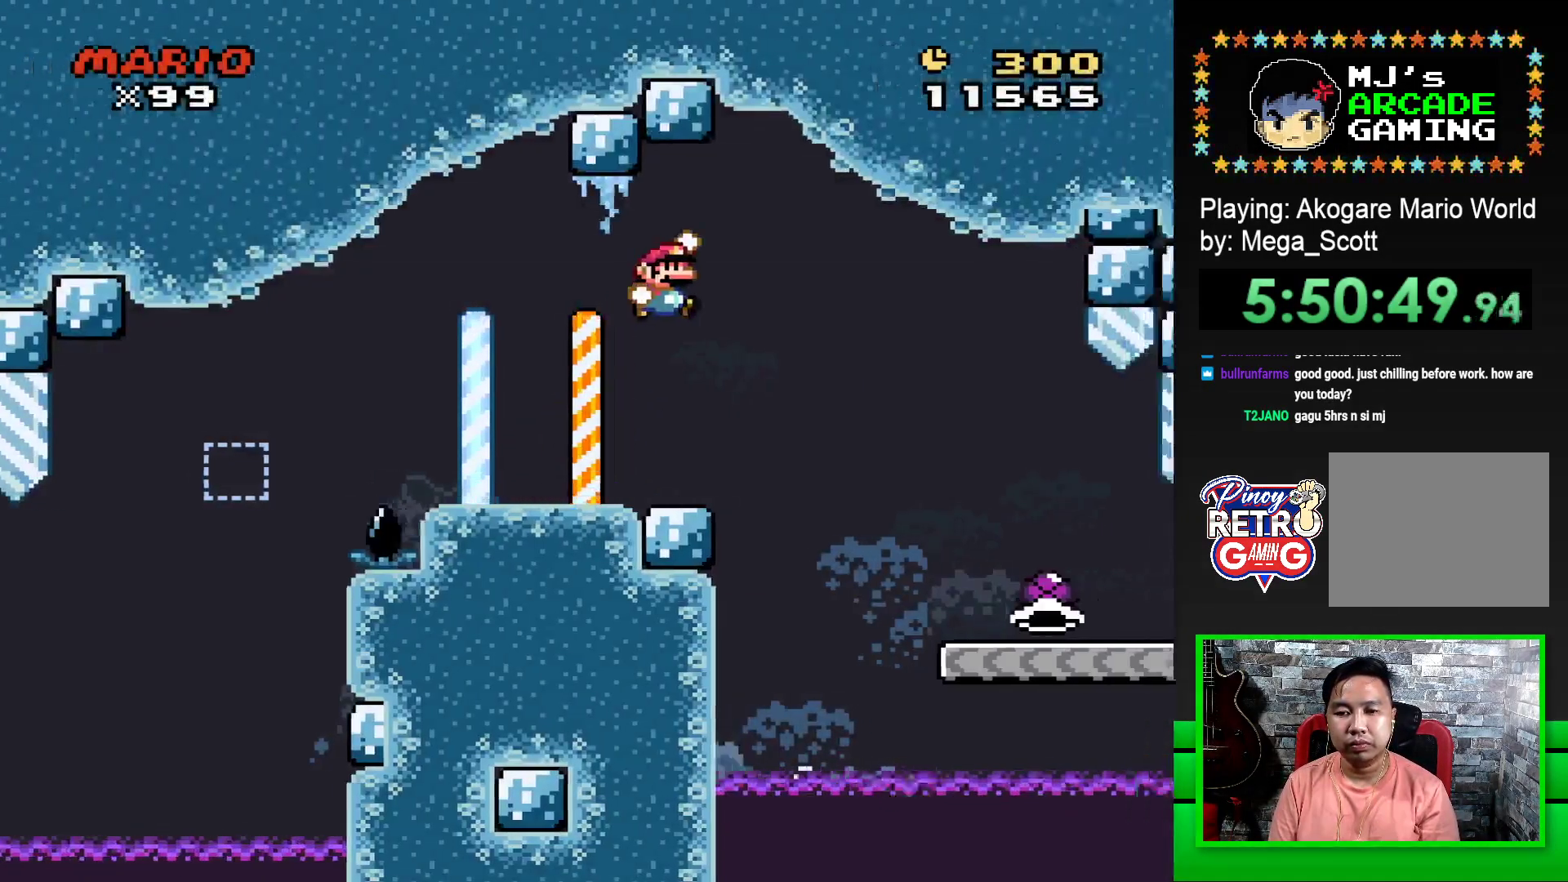
{"buttons": ["SQUARE", "DPAD_RIGHT"], "events": []}
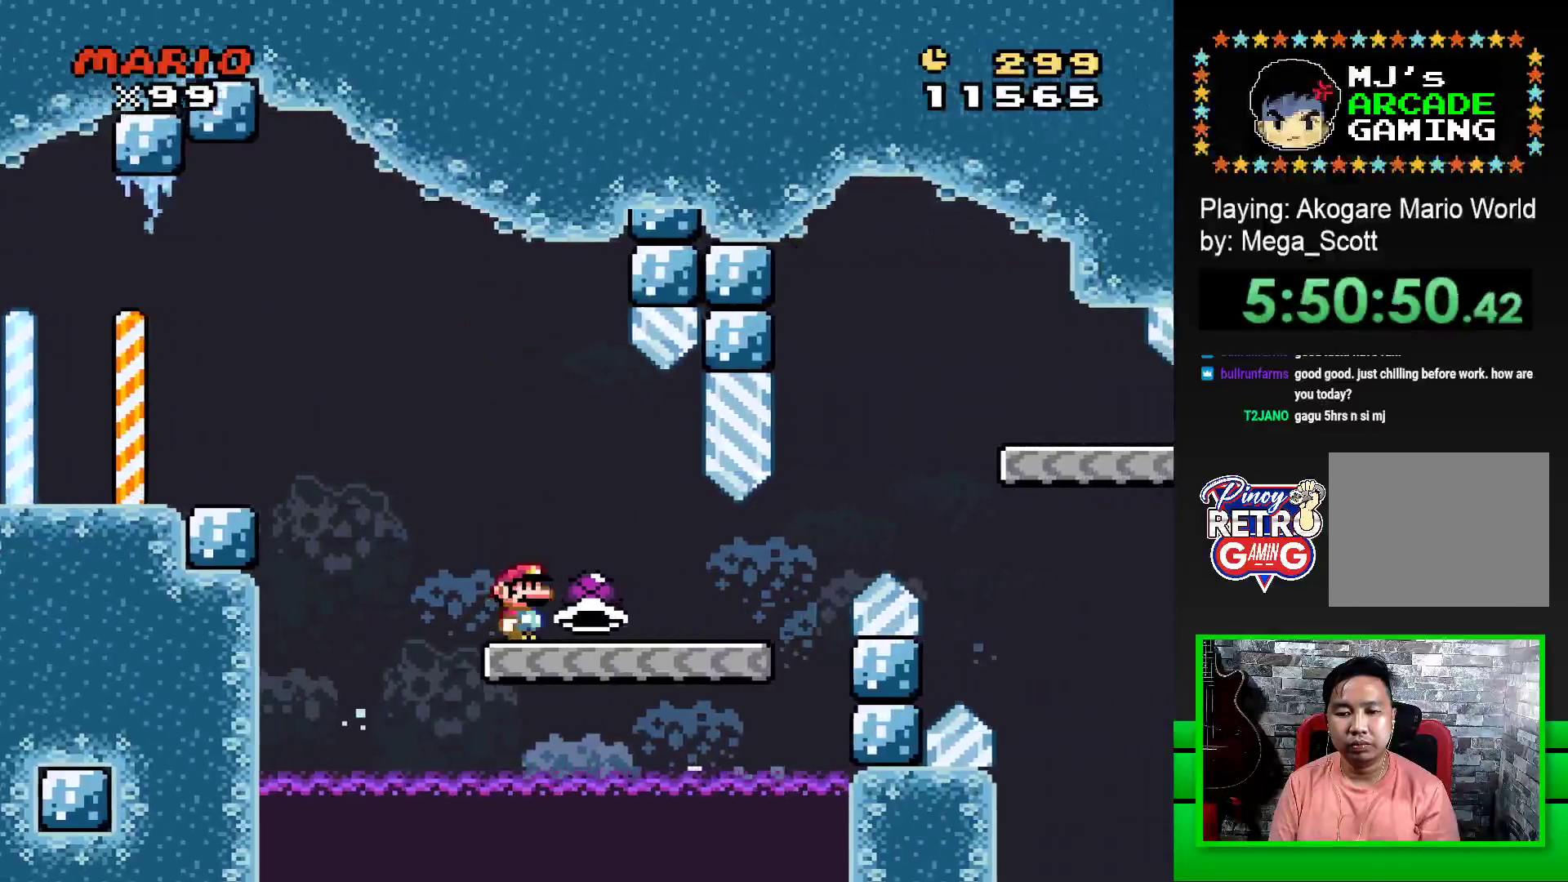
{"buttons": ["CROSS", "SQUARE", "DPAD_RIGHT"], "events": [[400, "CROSS", "down"]]}
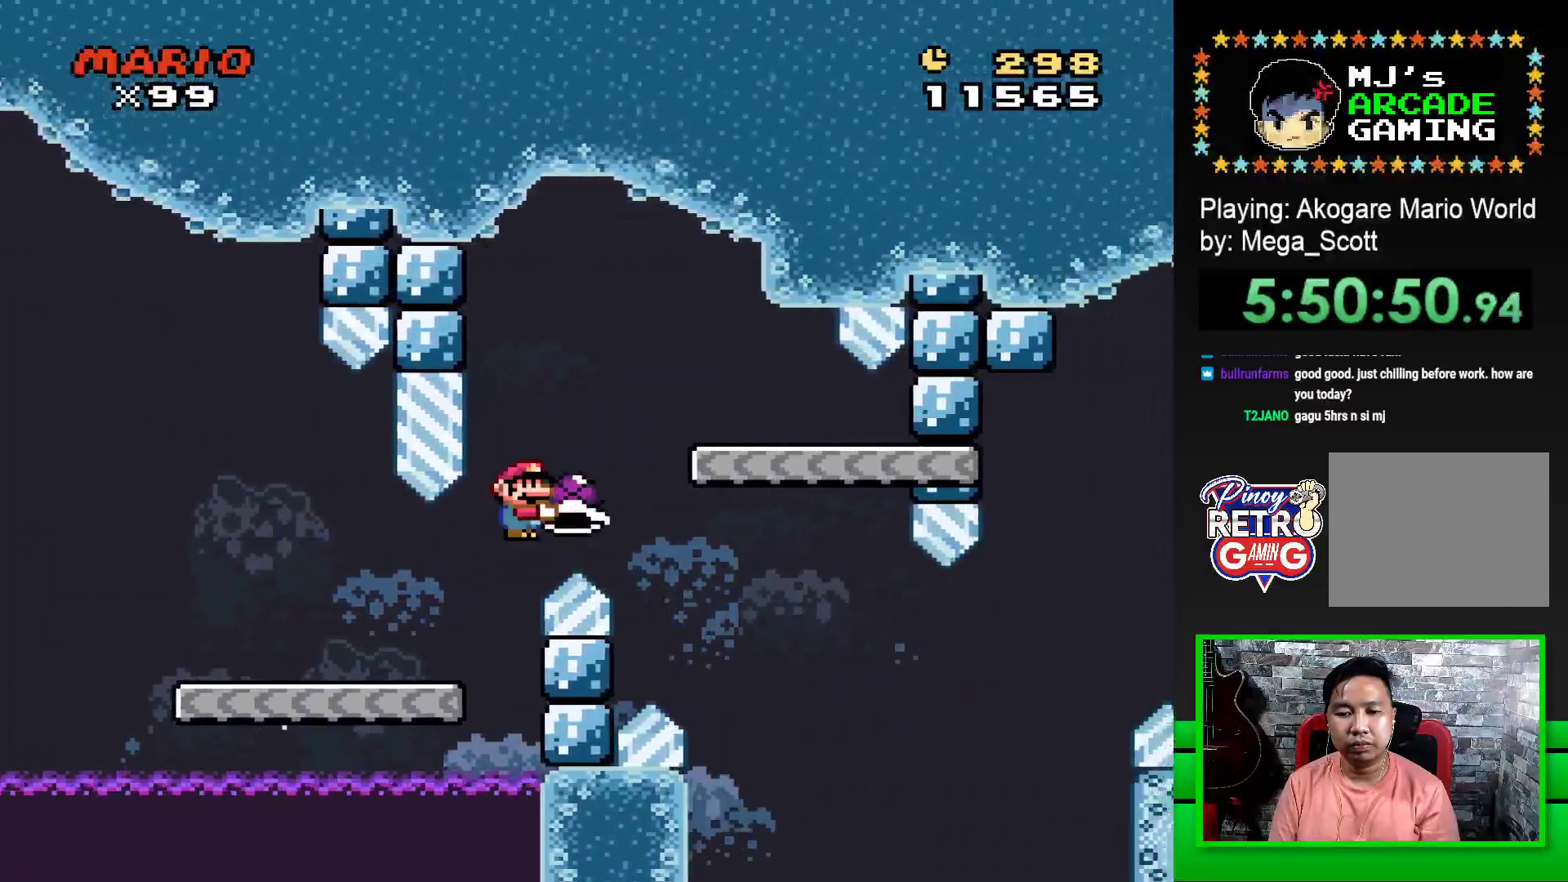
{"buttons": ["SQUARE"], "events": [[133, "CROSS", "up"], [167, "DPAD_RIGHT", "up"], [300, "DPAD_LEFT", "down"], [483, "DPAD_LEFT", "up"]]}
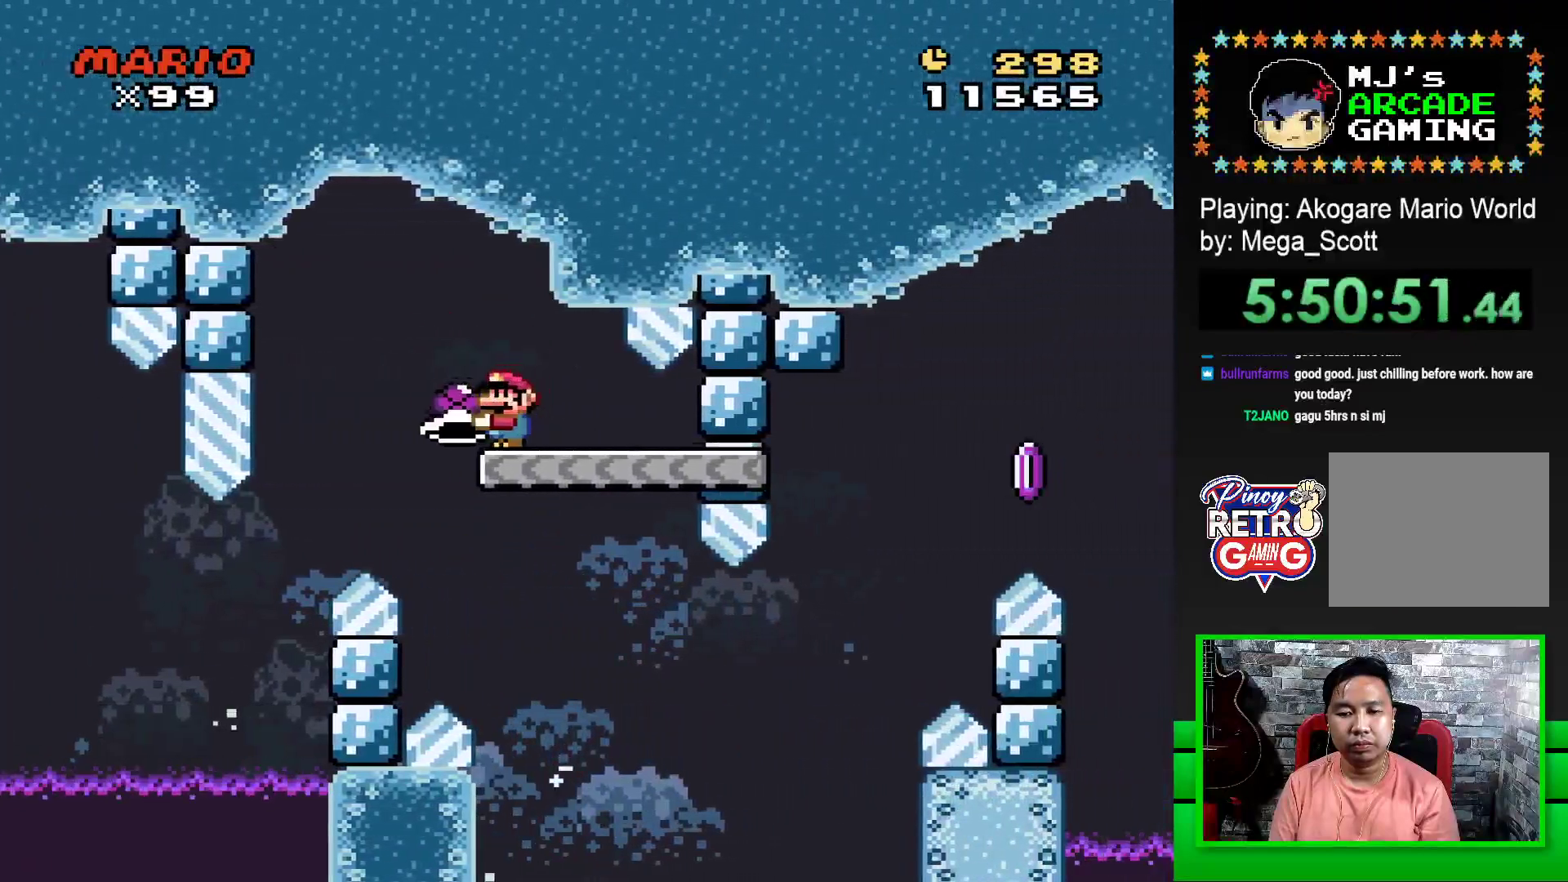
{"buttons": ["SQUARE", "DPAD_RIGHT"], "events": [[283, "DPAD_RIGHT", "down"]]}
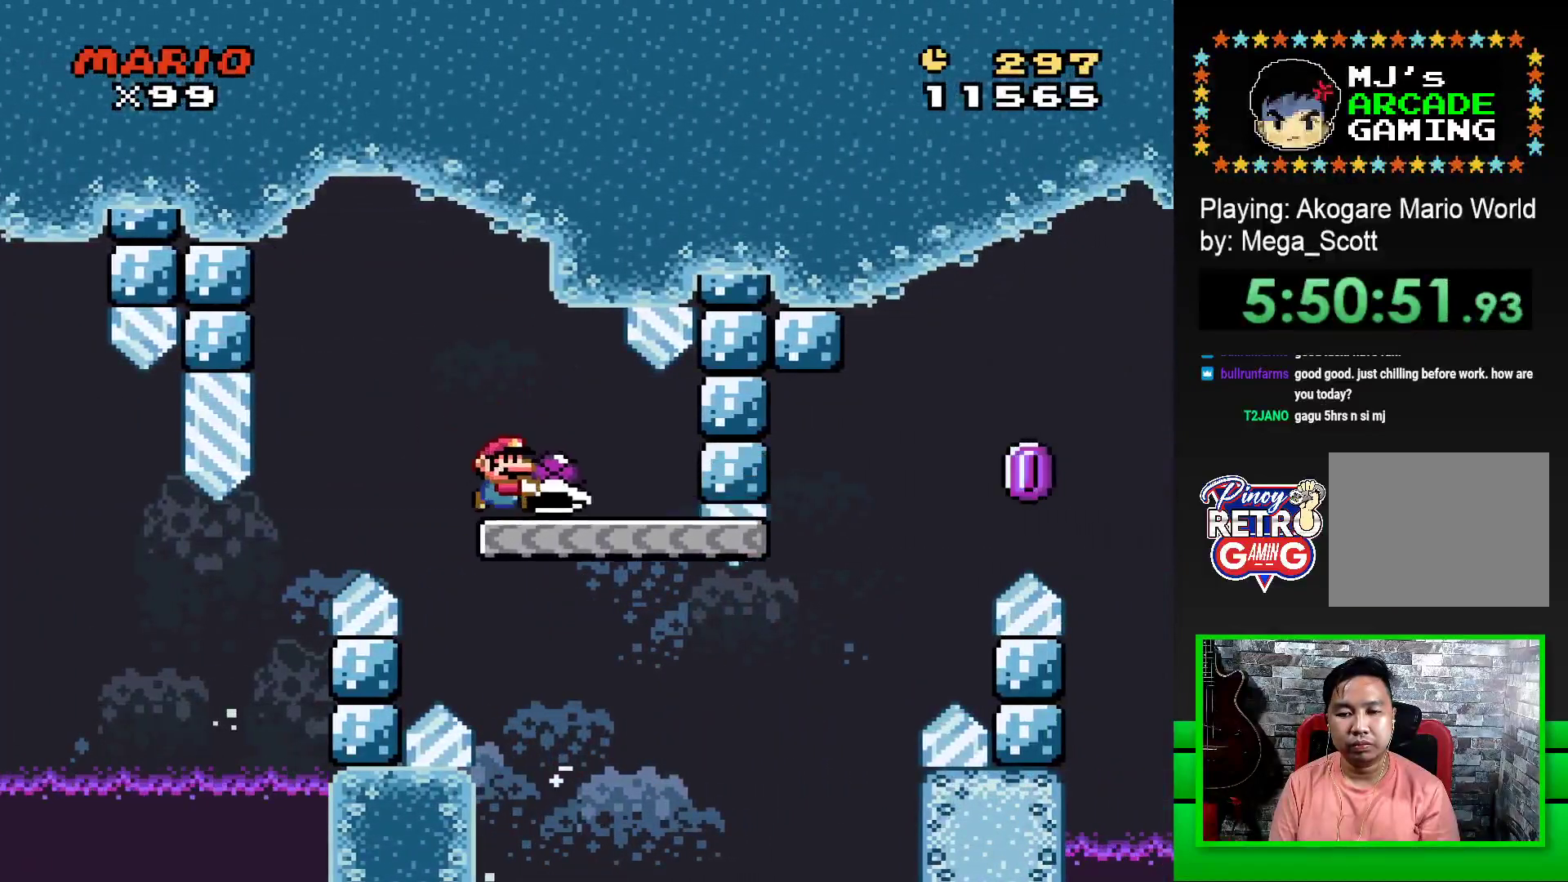
{"buttons": ["CROSS", "SQUARE", "DPAD_RIGHT"], "events": [[367, "CROSS", "down"]]}